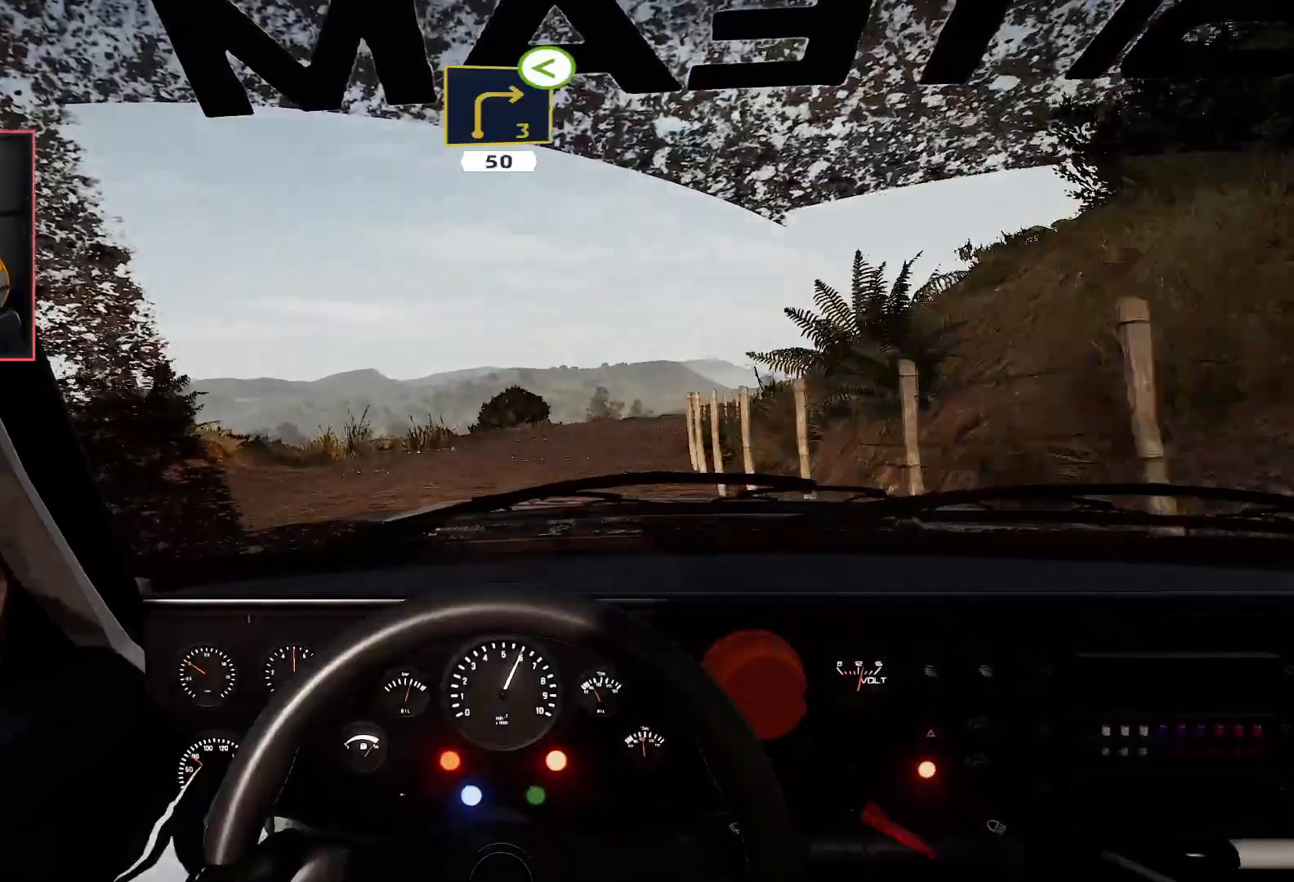
Gameplay with a controller (Xbox layout); each line is a JSON object with the inputs held at the frame after it. "events" lists button and stick changes between this image and that frame as [ms after this image, input, new state], when the widget could be followed in between.
{"buttons": ["L2"], "left_stick": "right", "right_stick": "center", "events": [[117, "left_stick", "right"], [217, "L2", "down"], [233, "R2", "up"]]}
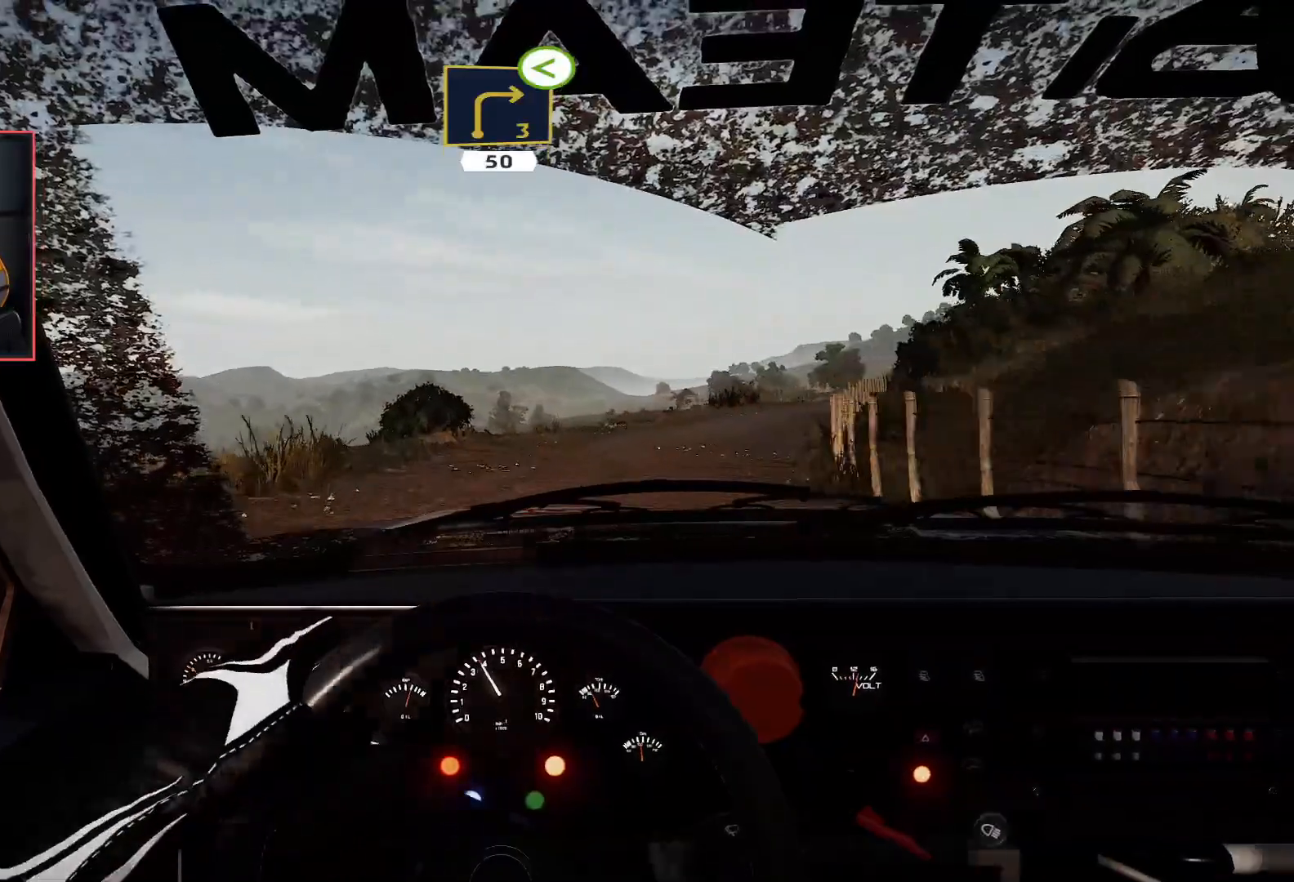
{"buttons": ["R2"], "left_stick": "center", "right_stick": "center", "events": [[33, "L2", "up"], [317, "left_stick", "center"], [383, "R2", "down"]]}
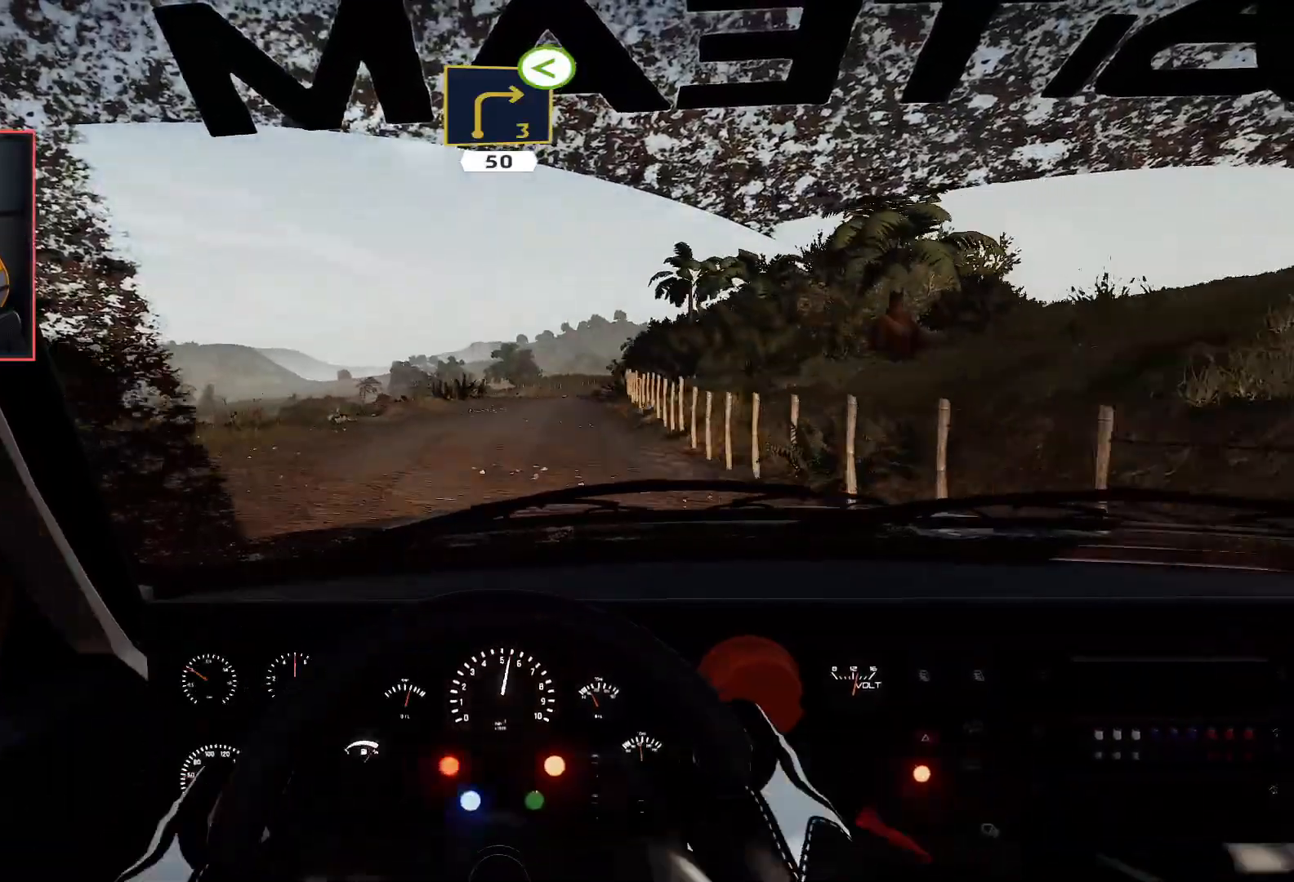
{"buttons": ["R2"], "left_stick": "center", "right_stick": "center", "events": [[17, "left_stick", "left"], [317, "left_stick", "center"]]}
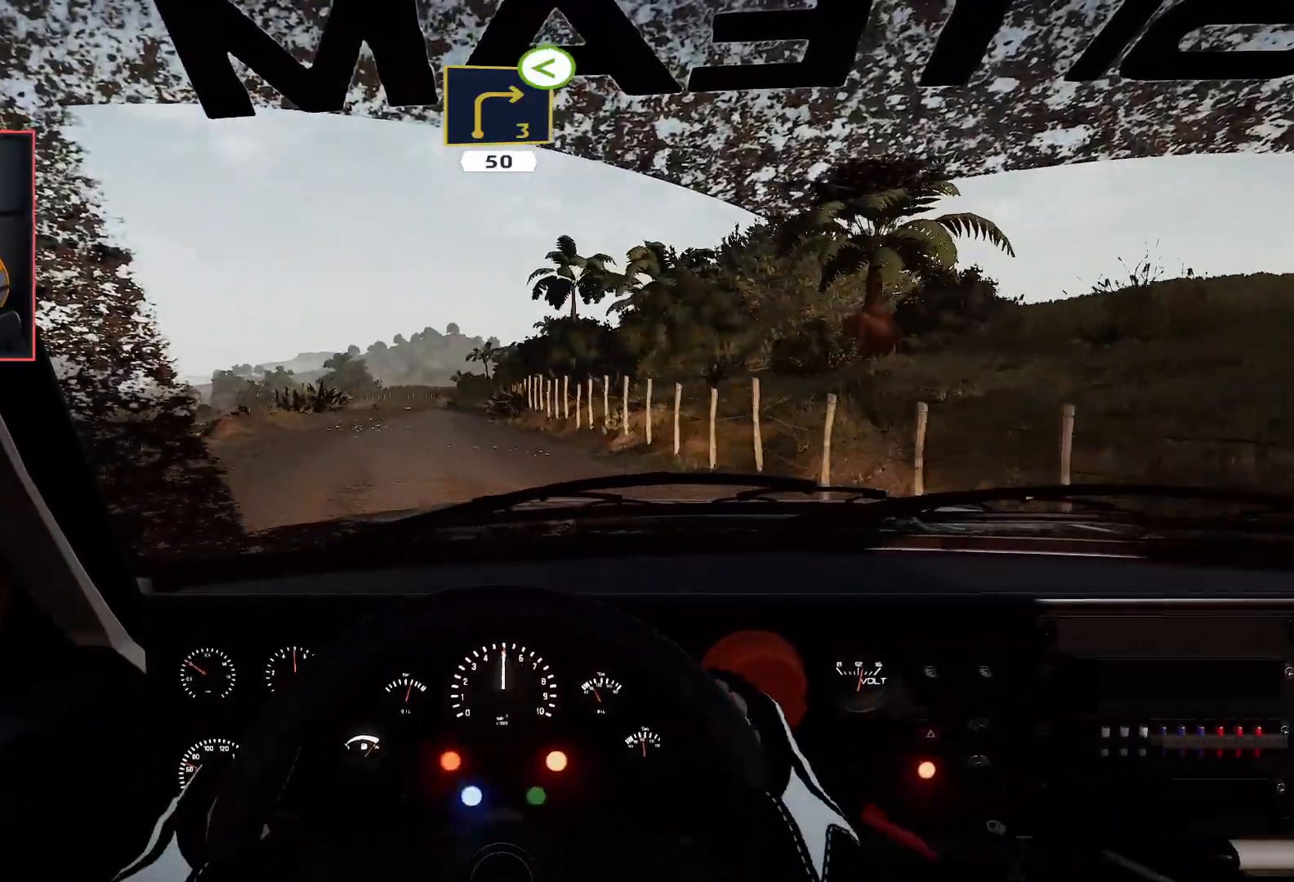
{"buttons": ["R2"], "left_stick": "center", "right_stick": "center", "events": []}
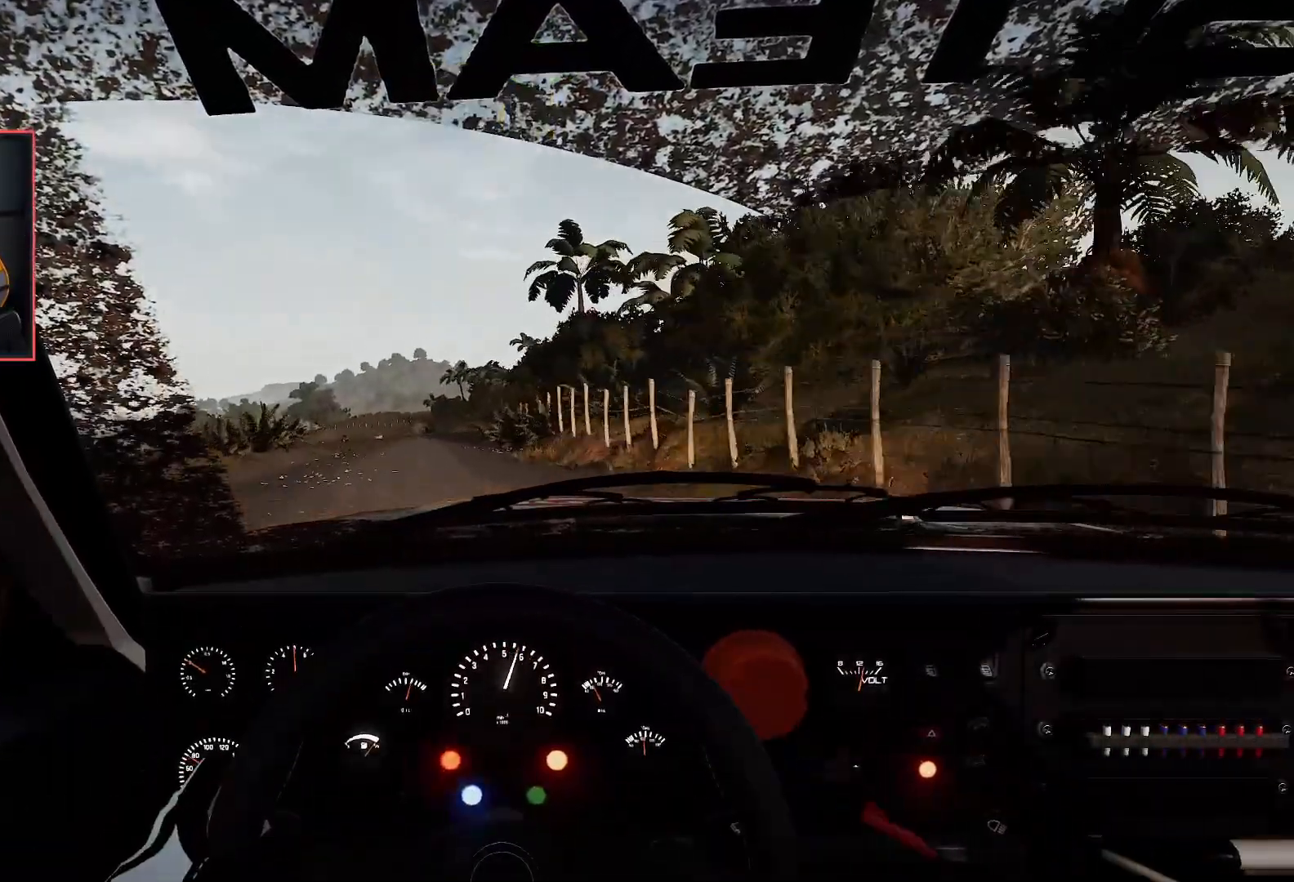
{"buttons": ["R2"], "left_stick": "down-left", "right_stick": "center", "events": [[200, "left_stick", "left"], [383, "left_stick", "center"], [483, "left_stick", "down-left"]]}
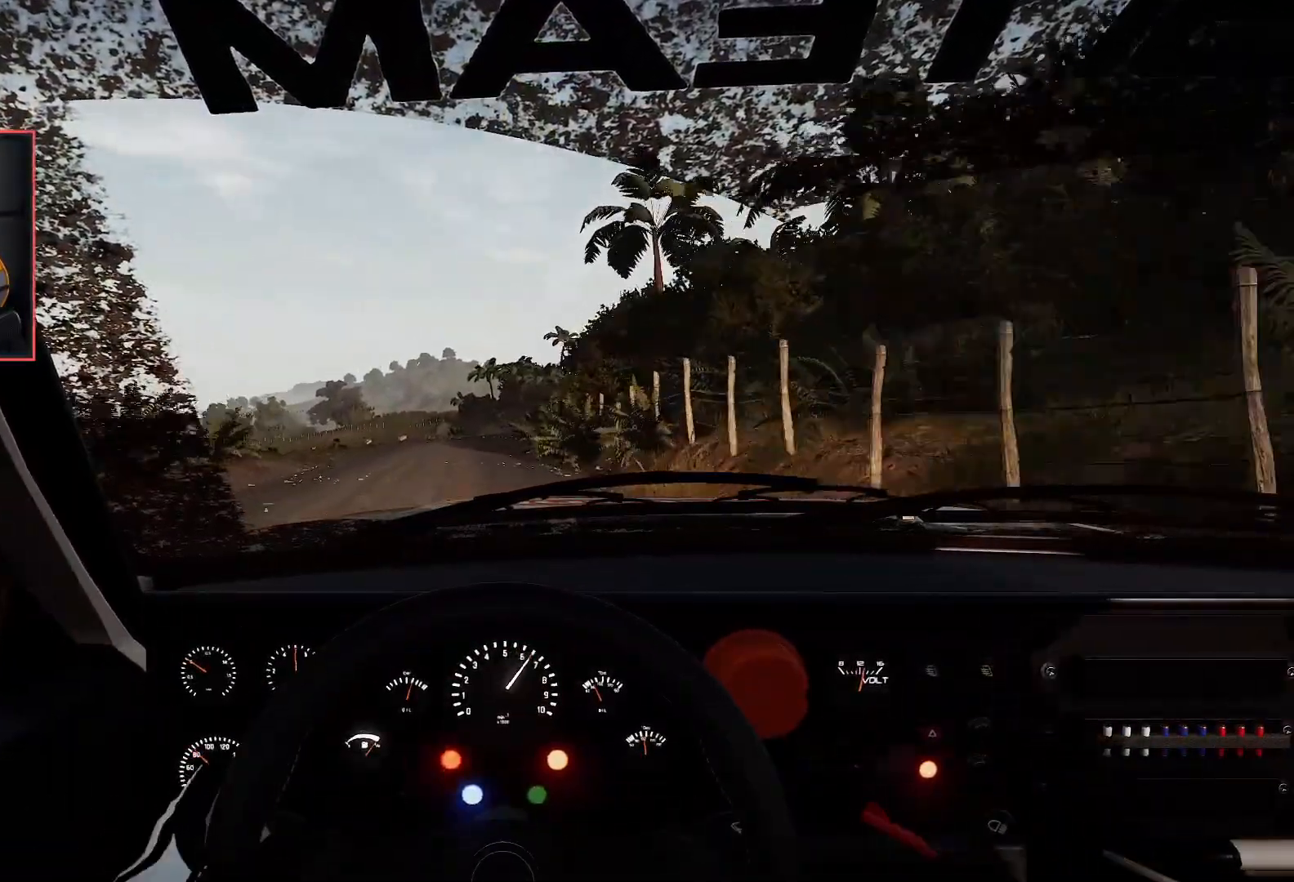
{"buttons": ["R2"], "left_stick": "center", "right_stick": "center", "events": [[167, "left_stick", "center"]]}
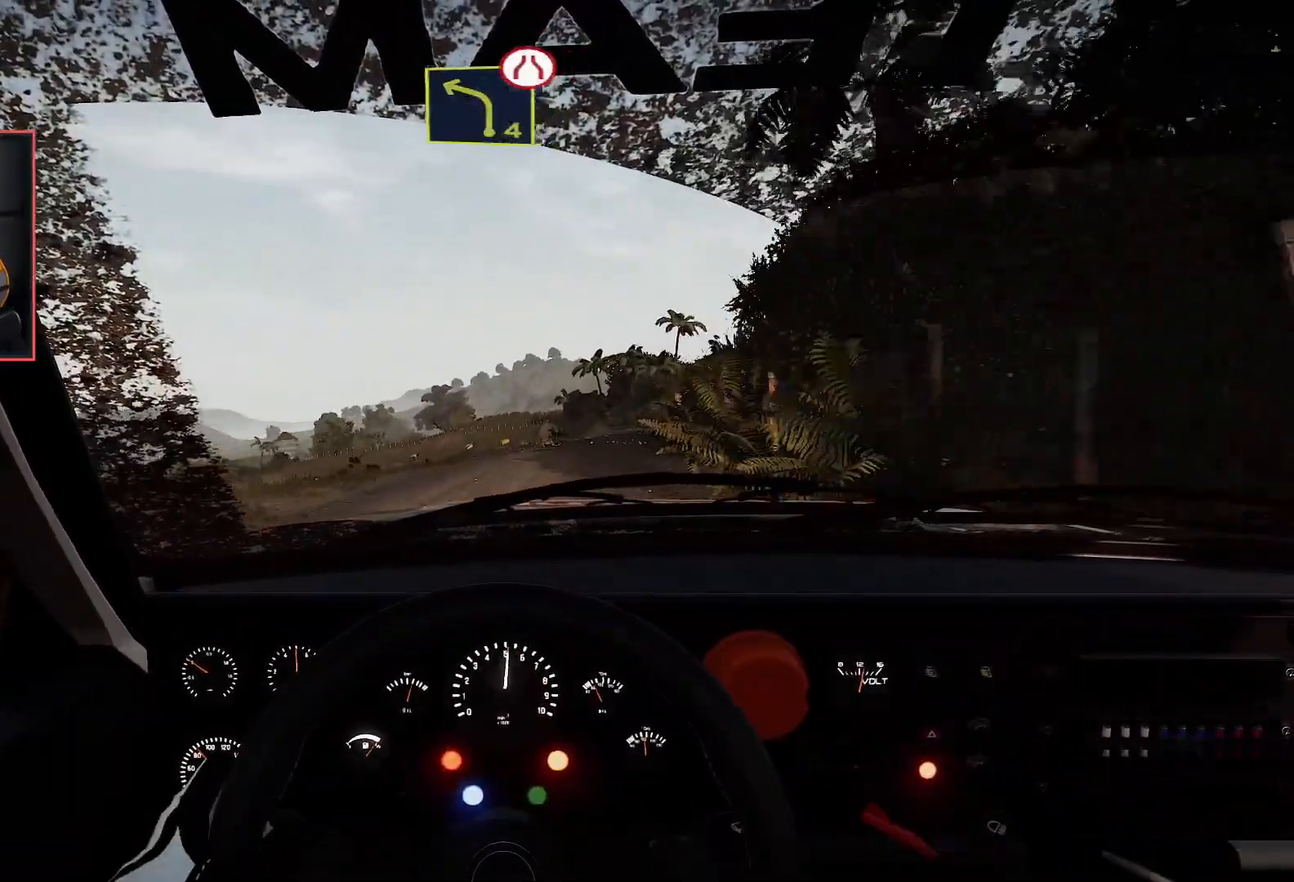
{"buttons": [], "left_stick": "down-right", "right_stick": "center", "events": [[67, "left_stick", "right"], [133, "L2", "down"], [133, "R2", "up"], [383, "left_stick", "down-right"], [450, "L2", "up"]]}
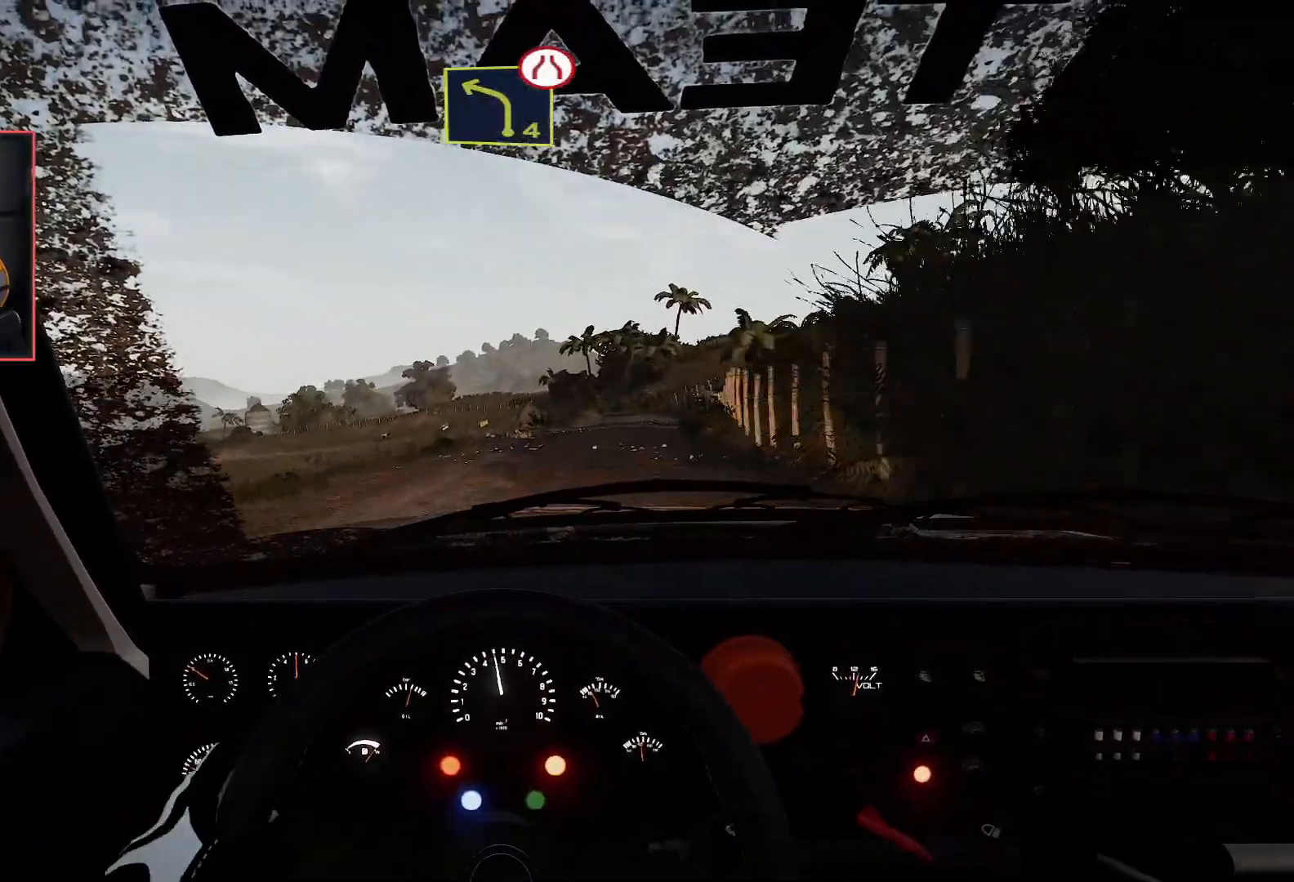
{"buttons": ["R2"], "left_stick": "center", "right_stick": "center", "events": [[133, "R2", "down"], [150, "left_stick", "center"]]}
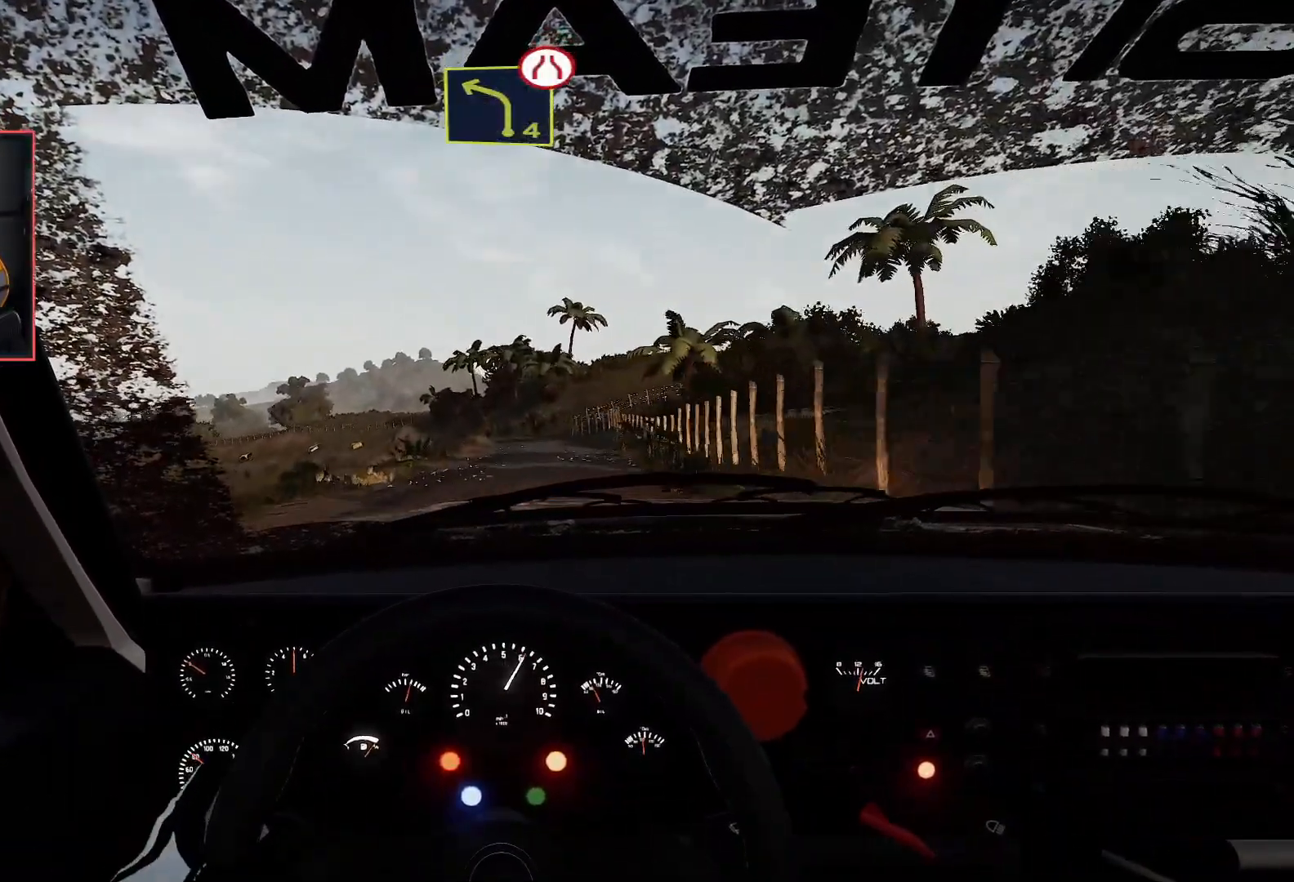
{"buttons": ["R2"], "left_stick": "center", "right_stick": "center", "events": []}
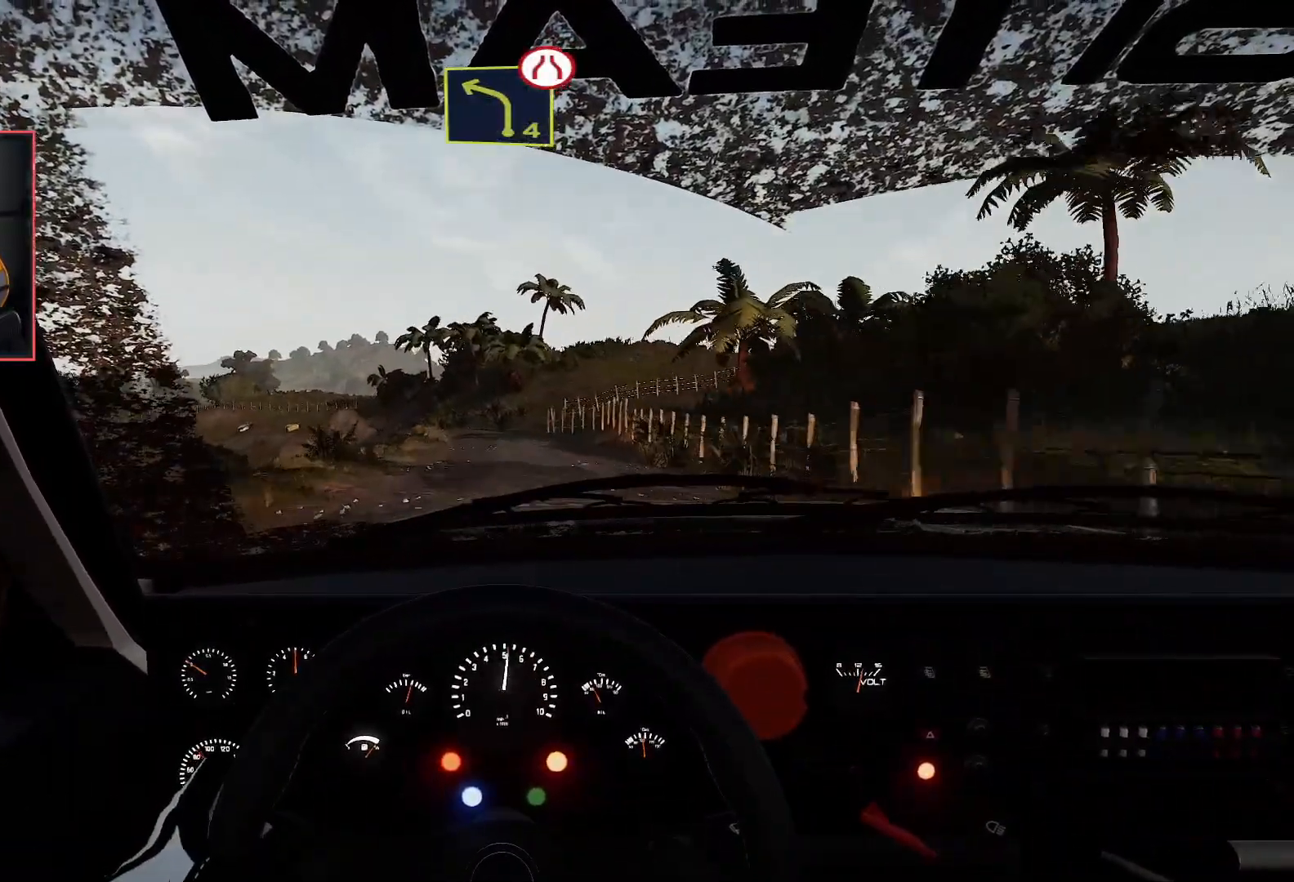
{"buttons": ["R2"], "left_stick": "center", "right_stick": "center", "events": []}
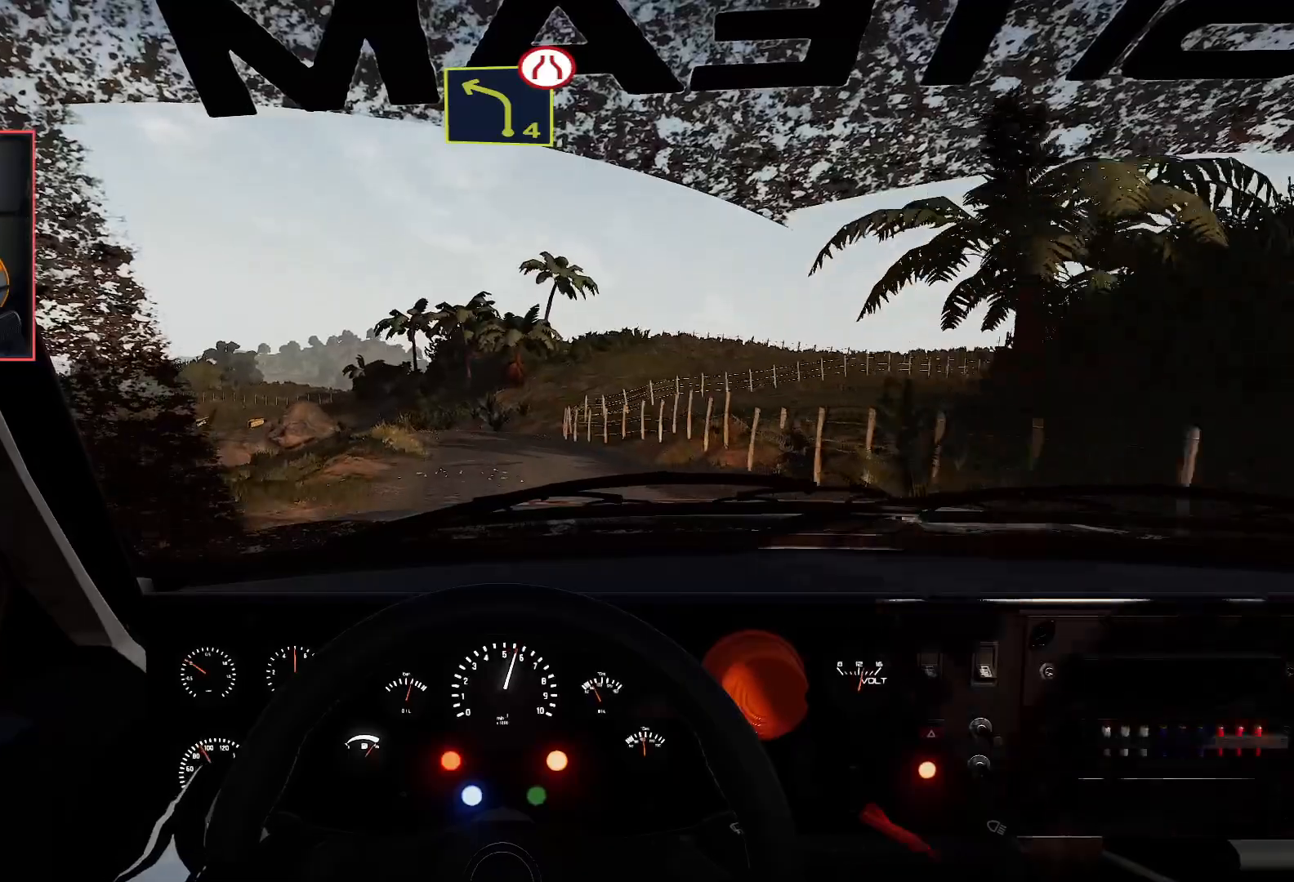
{"buttons": ["L2"], "left_stick": "down-left", "right_stick": "center", "events": [[50, "left_stick", "down-left"], [267, "L2", "down"], [317, "R2", "up"]]}
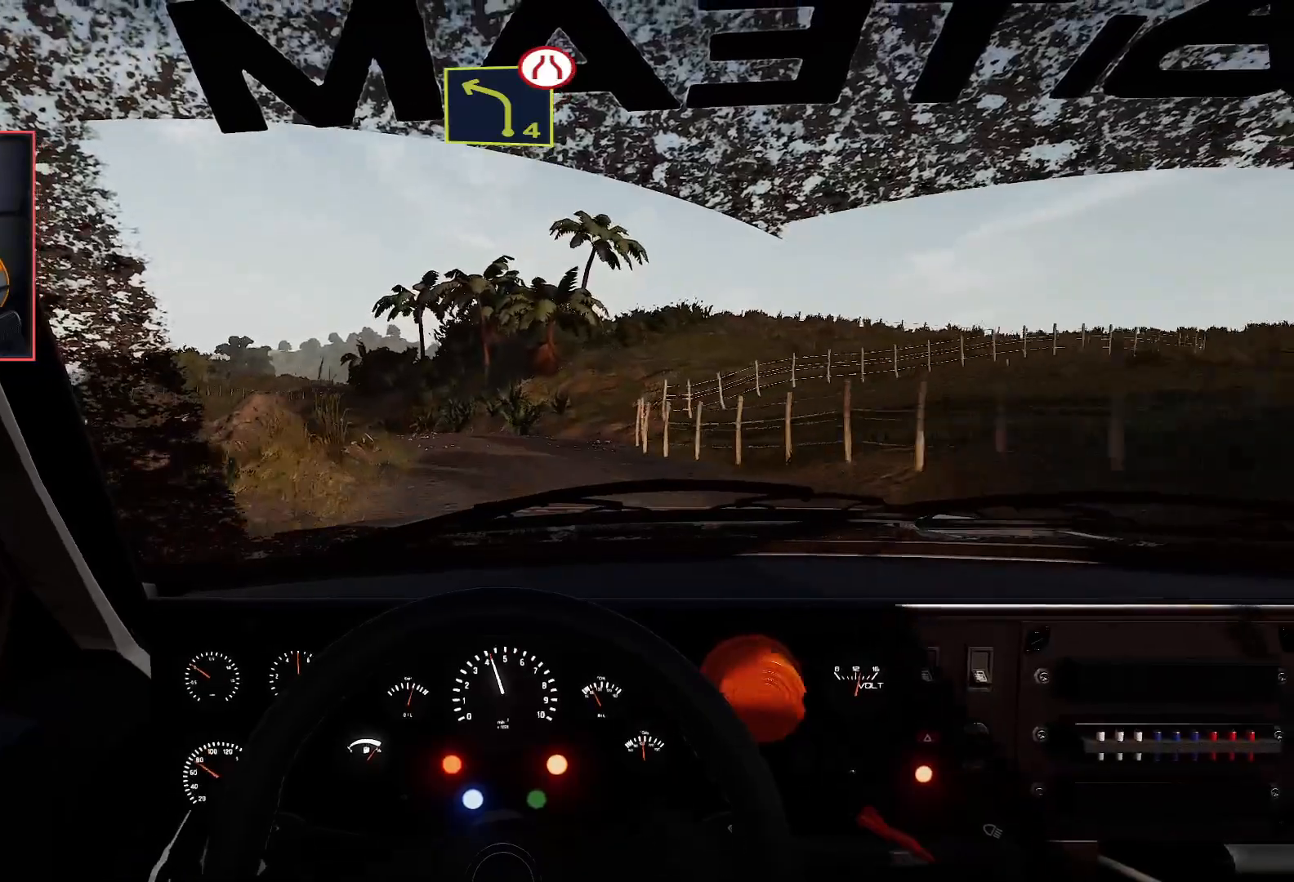
{"buttons": ["R2"], "left_stick": "center", "right_stick": "center", "events": [[350, "left_stick", "center"], [467, "L2", "up"], [500, "R2", "down"]]}
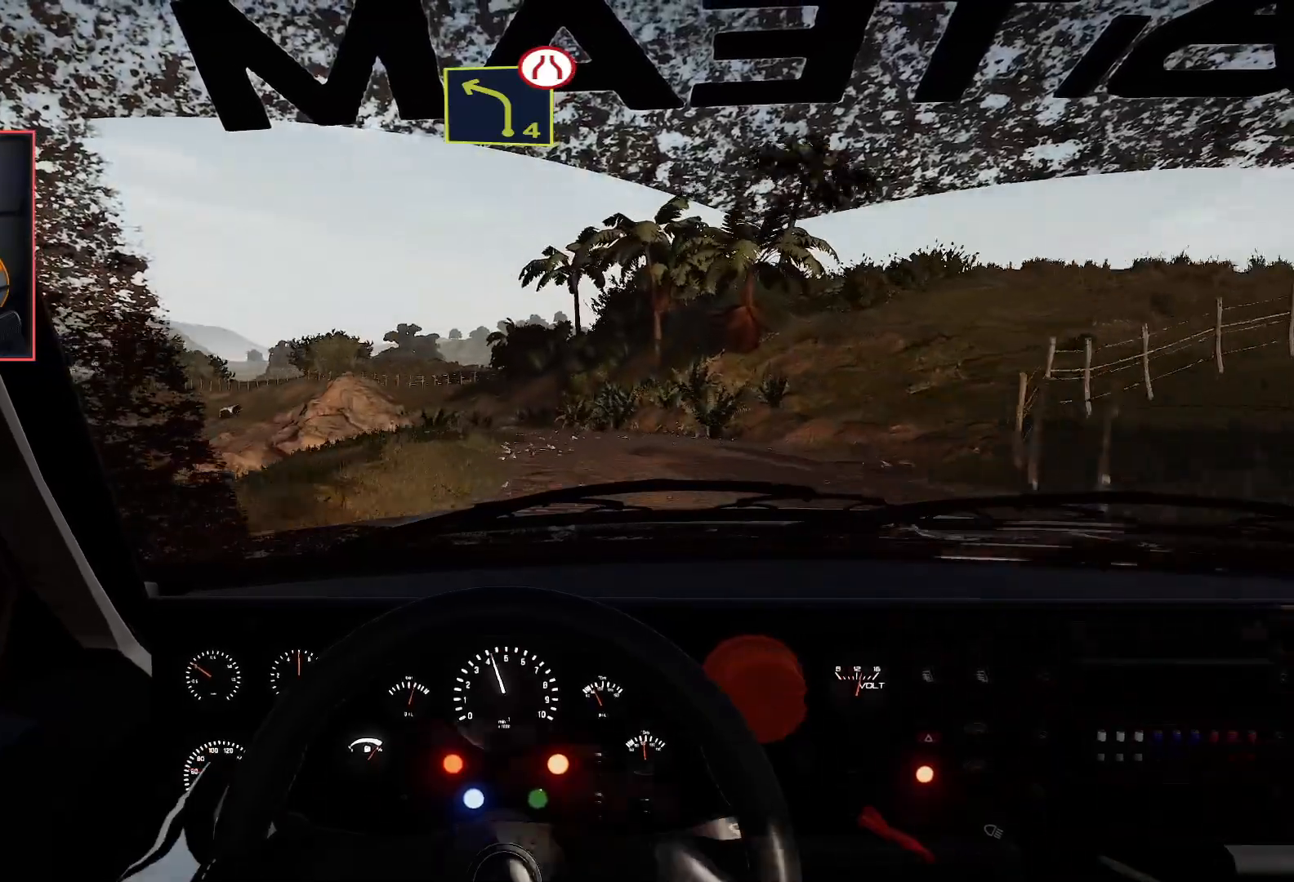
{"buttons": ["R2"], "left_stick": "right", "right_stick": "center", "events": [[367, "left_stick", "right"]]}
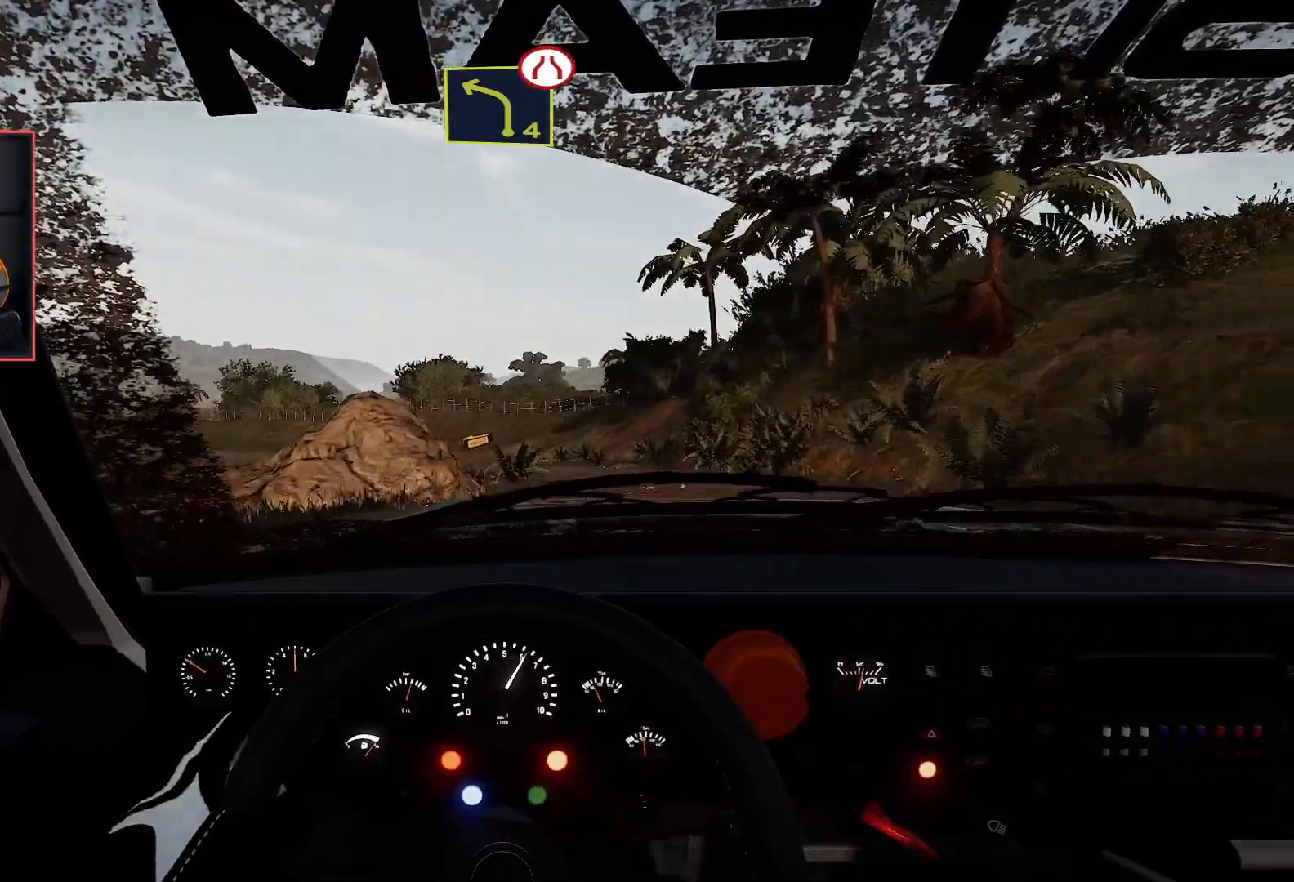
{"buttons": ["R2"], "left_stick": "center", "right_stick": "center", "events": [[50, "left_stick", "center"]]}
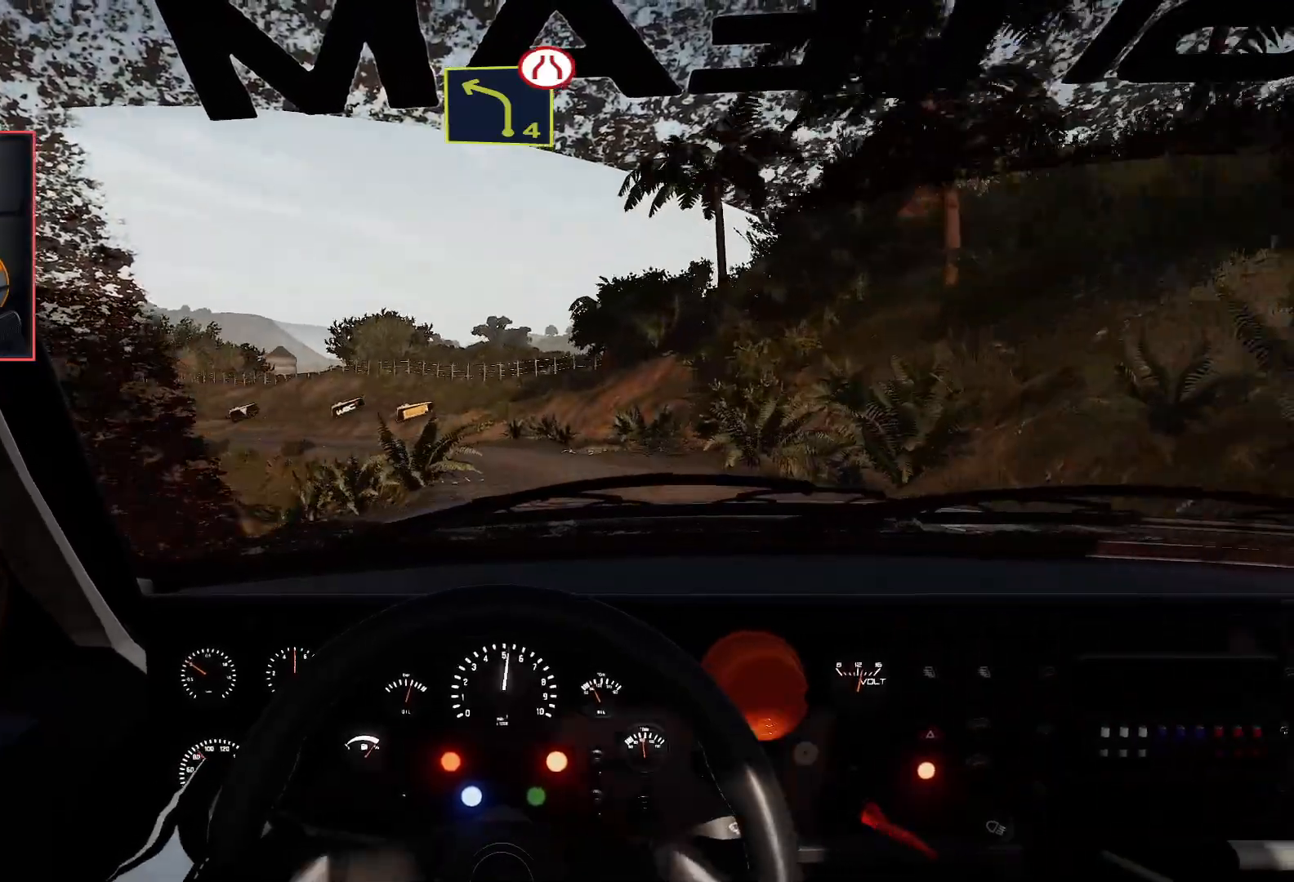
{"buttons": ["L2"], "left_stick": "down-left", "right_stick": "center", "events": [[83, "left_stick", "down-left"], [217, "R2", "up"], [250, "L2", "down"]]}
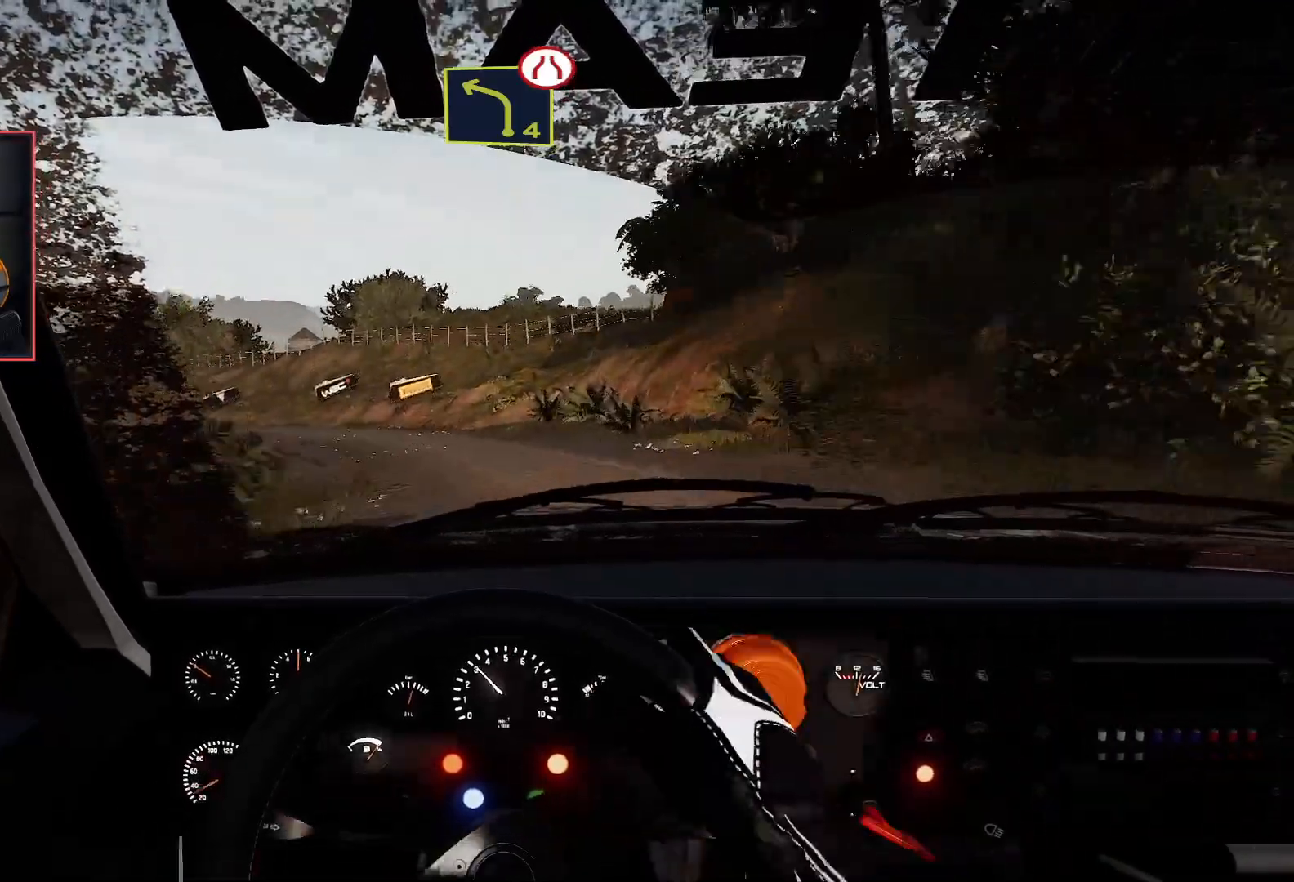
{"buttons": [], "left_stick": "center", "right_stick": "center", "events": [[217, "L2", "up"], [500, "left_stick", "center"]]}
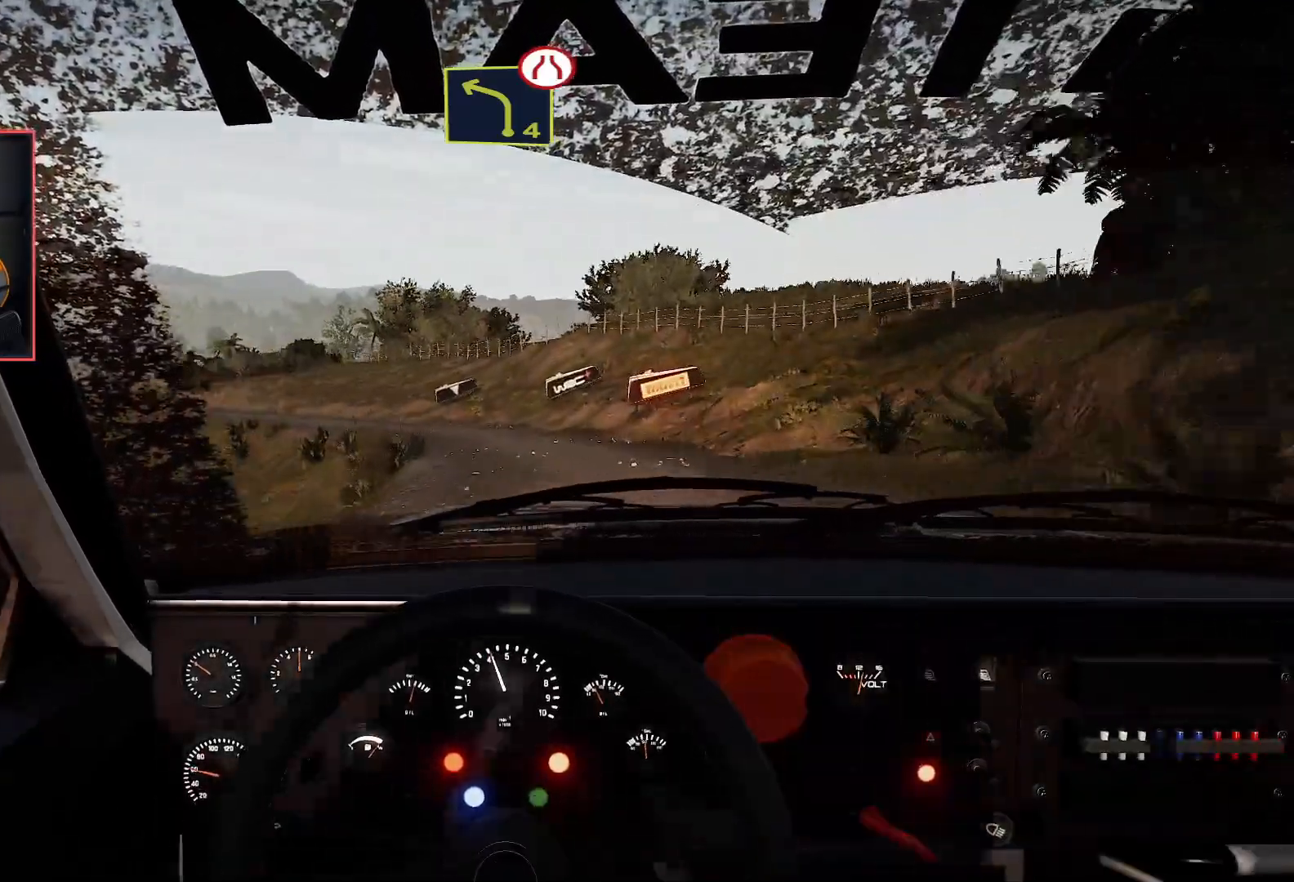
{"buttons": ["R2"], "left_stick": "center", "right_stick": "center", "events": [[17, "R2", "down"]]}
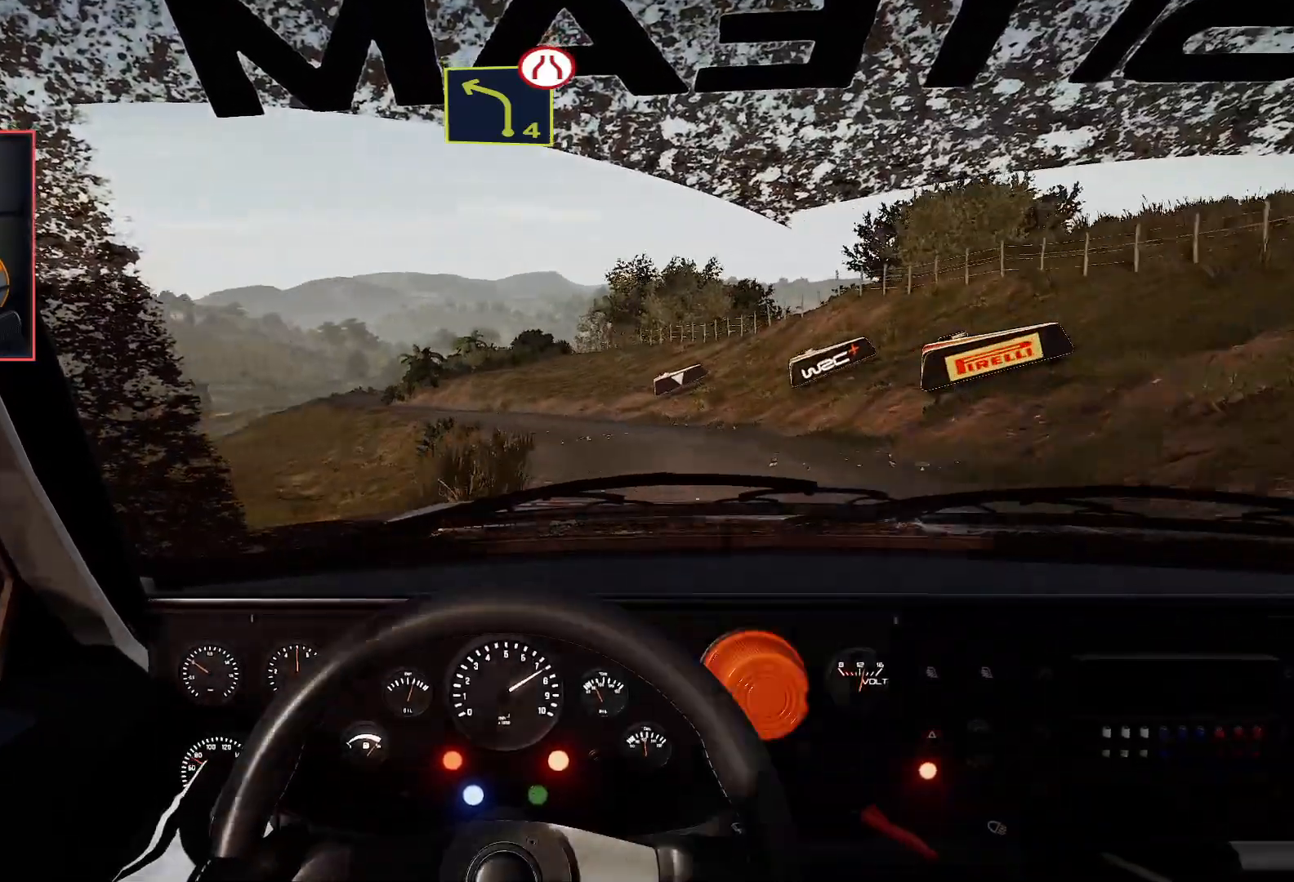
{"buttons": ["R2"], "left_stick": "center", "right_stick": "center", "events": []}
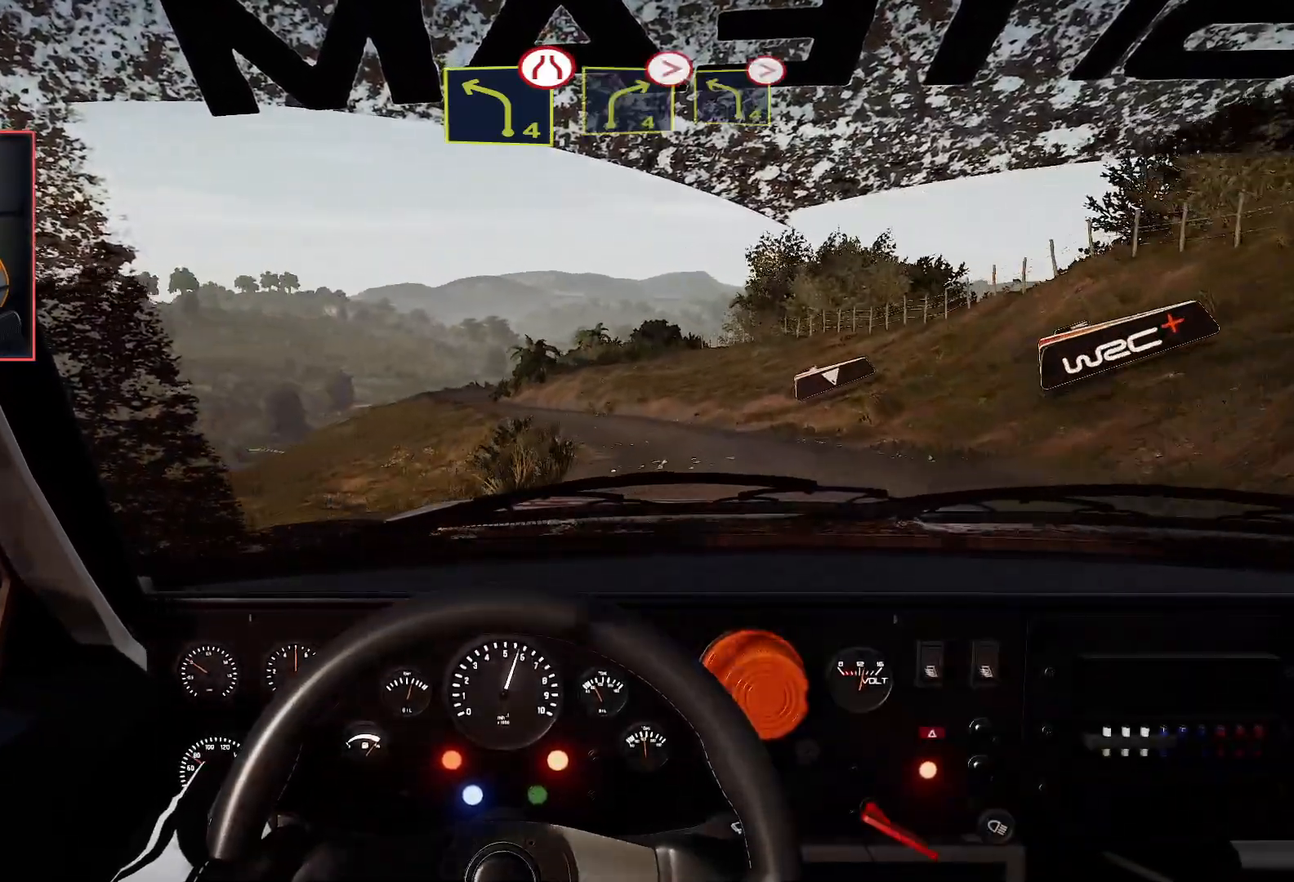
{"buttons": ["R2"], "left_stick": "center", "right_stick": "center", "events": [[83, "left_stick", "right"], [267, "left_stick", "center"]]}
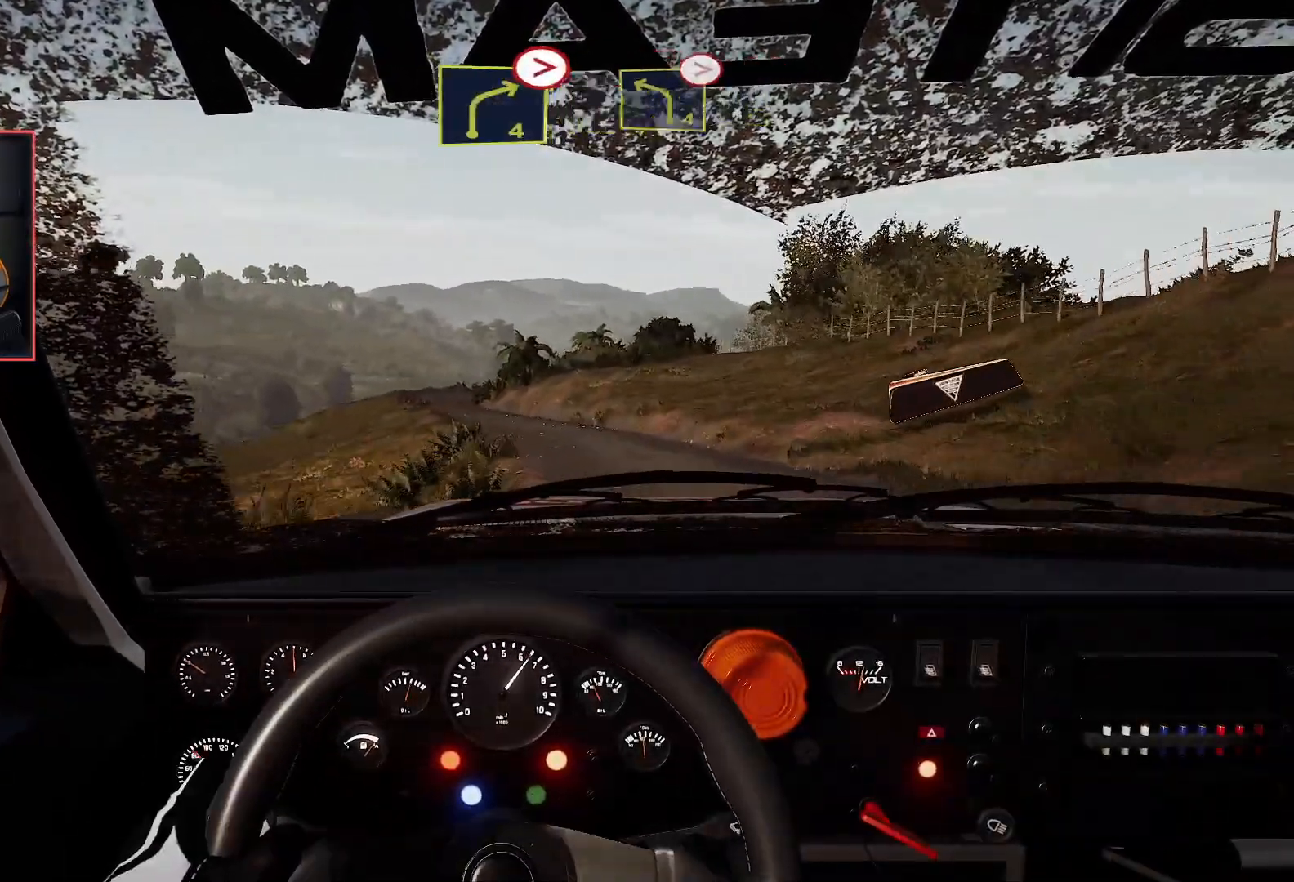
{"buttons": ["L2"], "left_stick": "left", "right_stick": "center", "events": [[200, "left_stick", "left"], [400, "L2", "down"], [433, "R2", "up"]]}
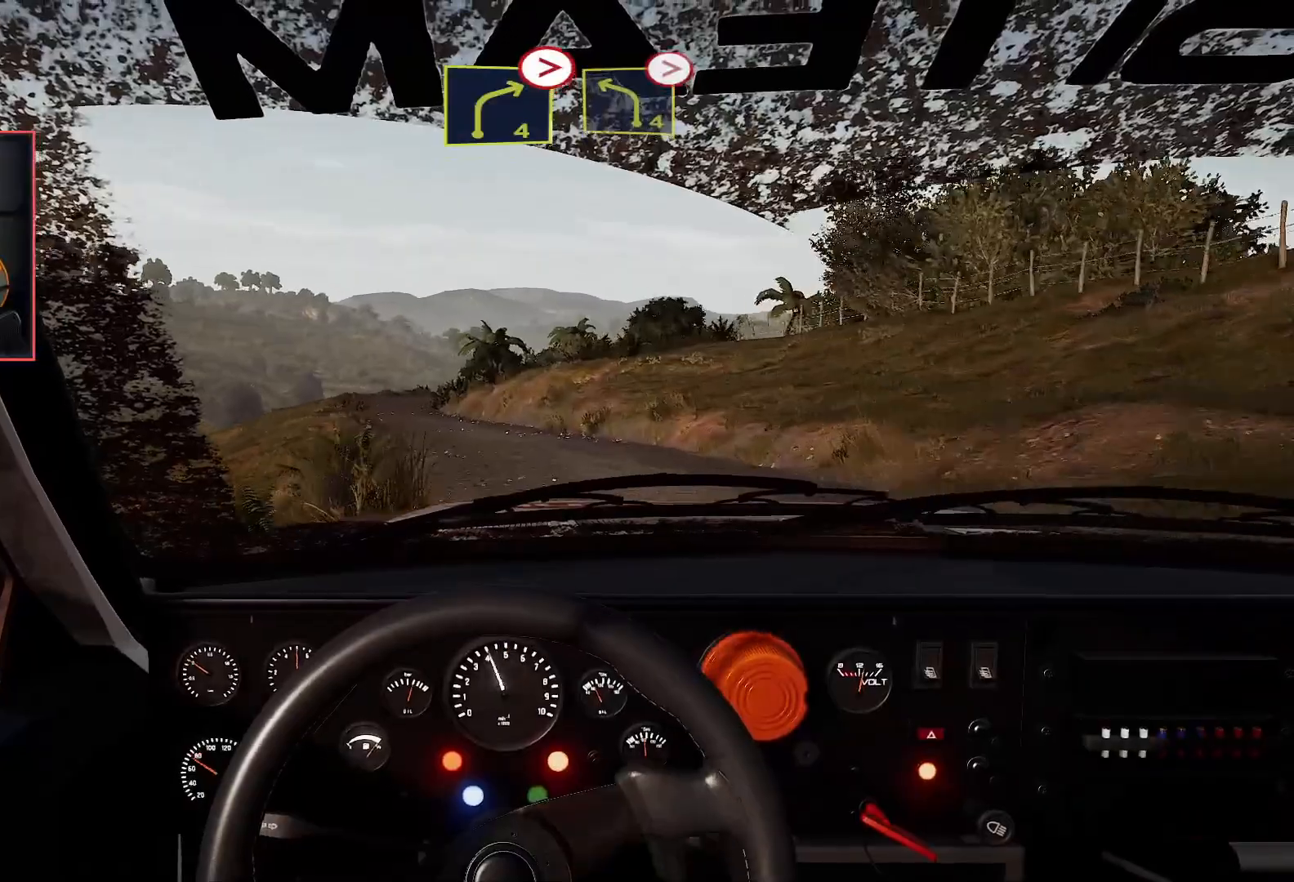
{"buttons": ["R2"], "left_stick": "left", "right_stick": "center", "events": [[33, "L2", "up"], [67, "left_stick", "center"], [83, "R2", "down"], [367, "left_stick", "left"]]}
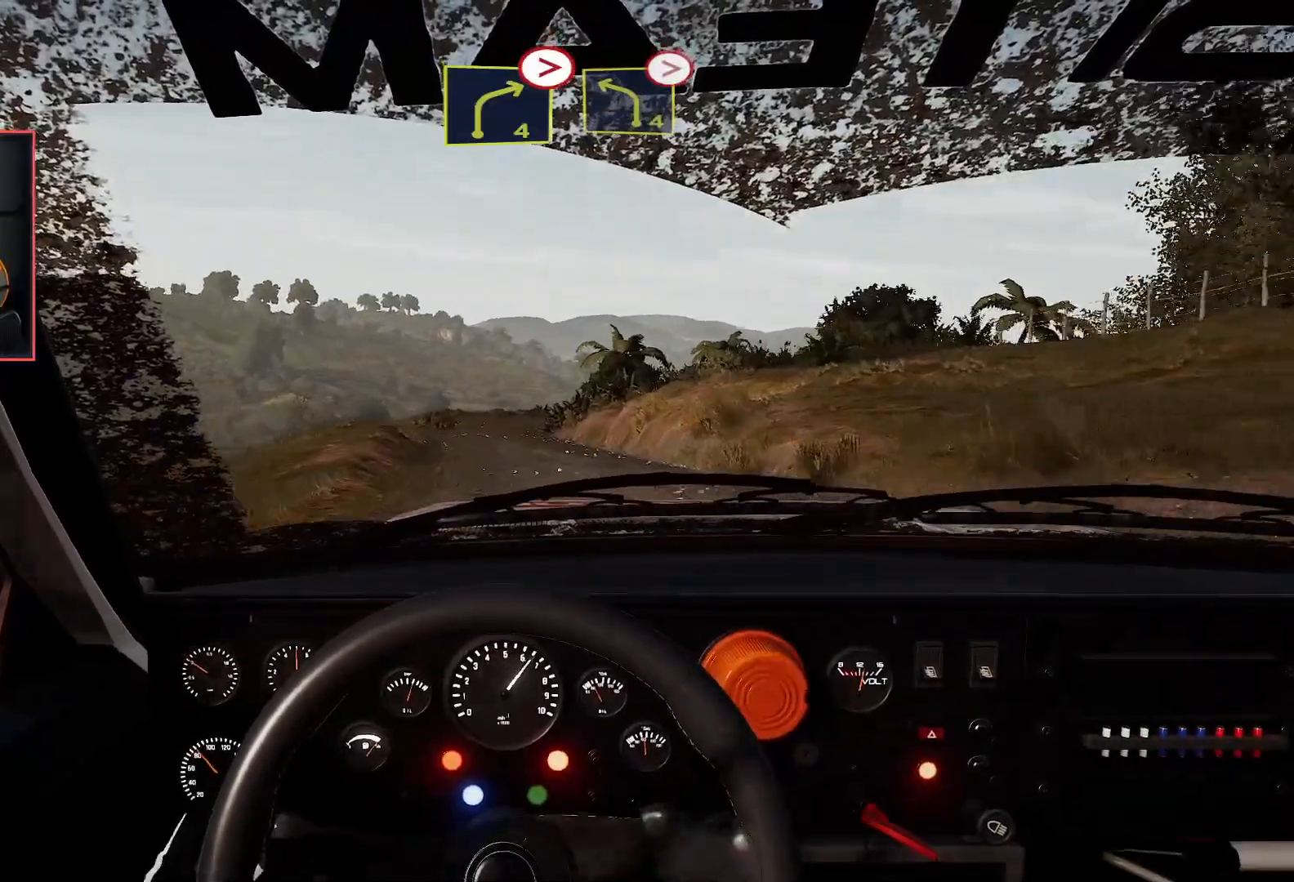
{"buttons": ["R2"], "left_stick": "right", "right_stick": "center", "events": [[17, "left_stick", "down-left"], [133, "left_stick", "center"], [400, "left_stick", "right"]]}
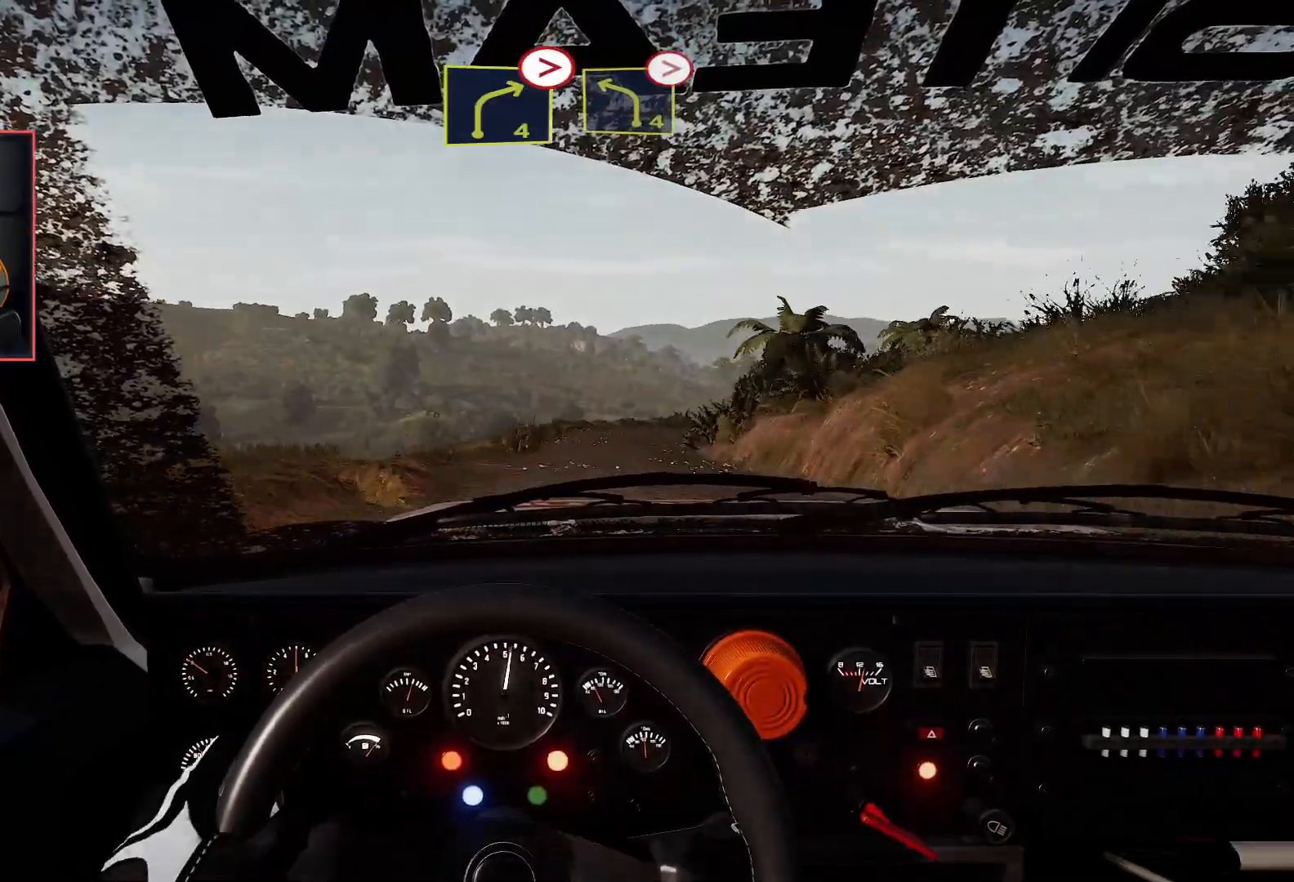
{"buttons": ["R2"], "left_stick": "center", "right_stick": "center", "events": [[167, "left_stick", "center"], [250, "L2", "down"], [250, "R2", "up"], [433, "L2", "up"], [467, "R2", "down"]]}
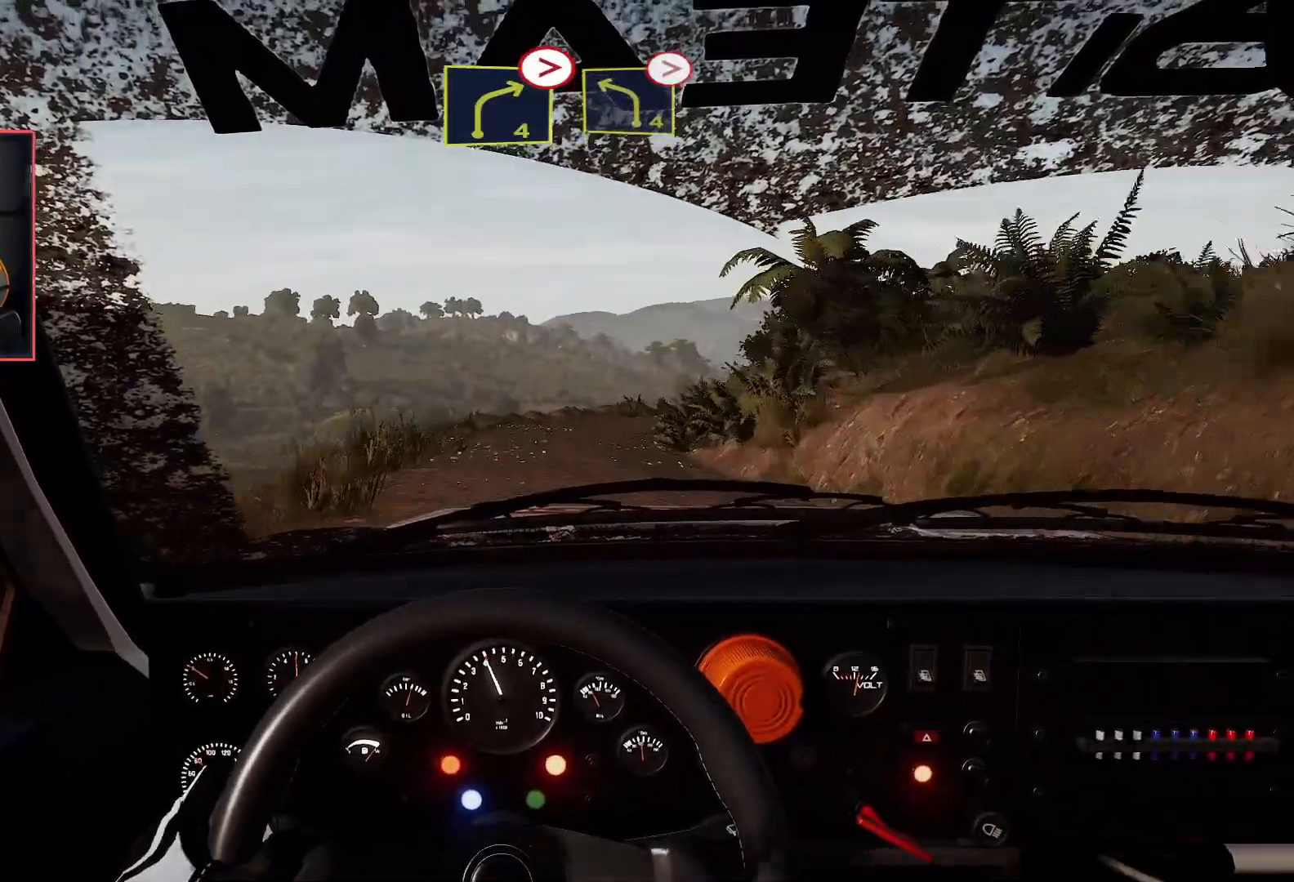
{"buttons": ["L2"], "left_stick": "right", "right_stick": "center", "events": [[233, "left_stick", "right"], [300, "L2", "down"], [300, "R2", "up"]]}
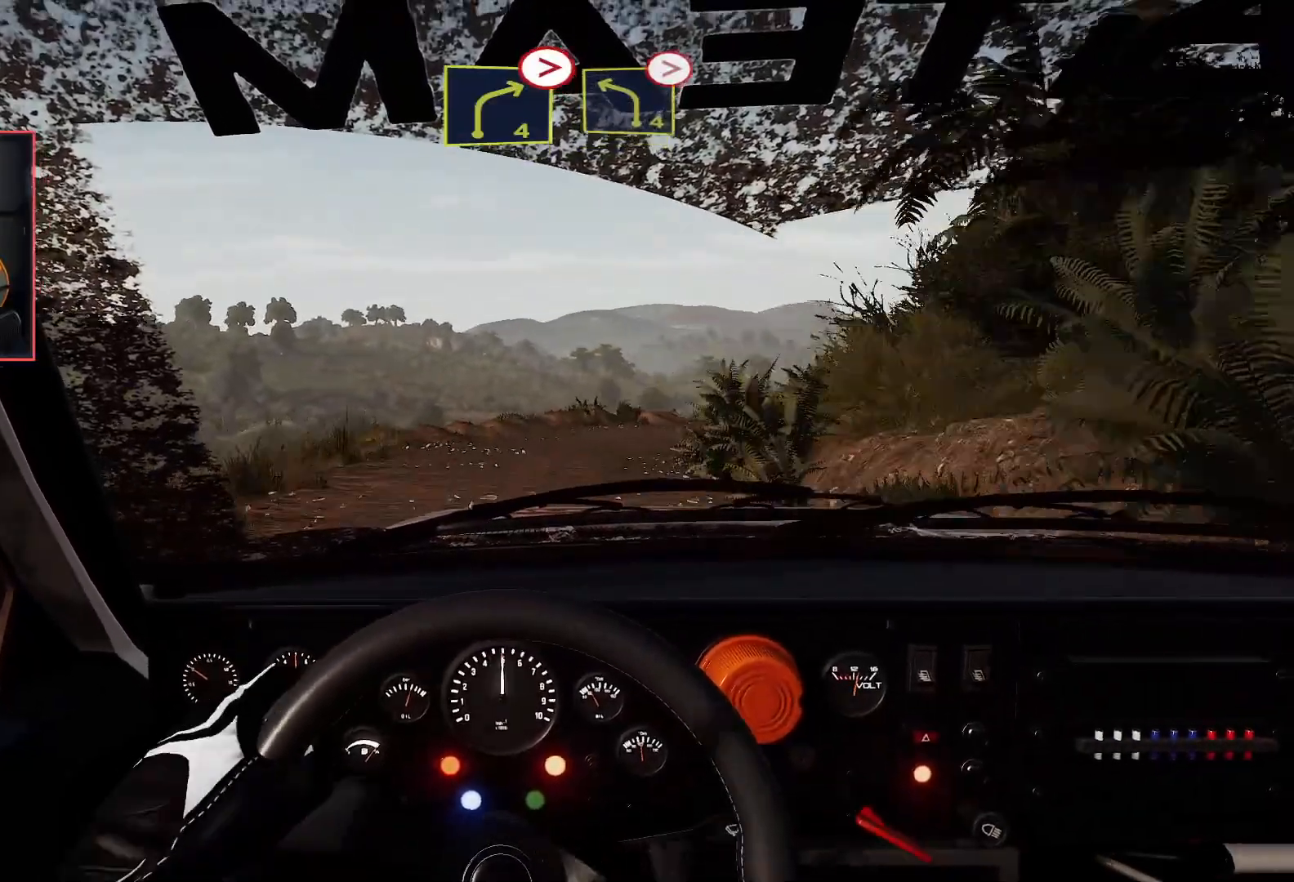
{"buttons": [], "left_stick": "center", "right_stick": "center", "events": [[33, "left_stick", "center"], [50, "L2", "up"], [133, "L2", "down"], [200, "left_stick", "right"], [350, "L2", "up"], [367, "left_stick", "center"]]}
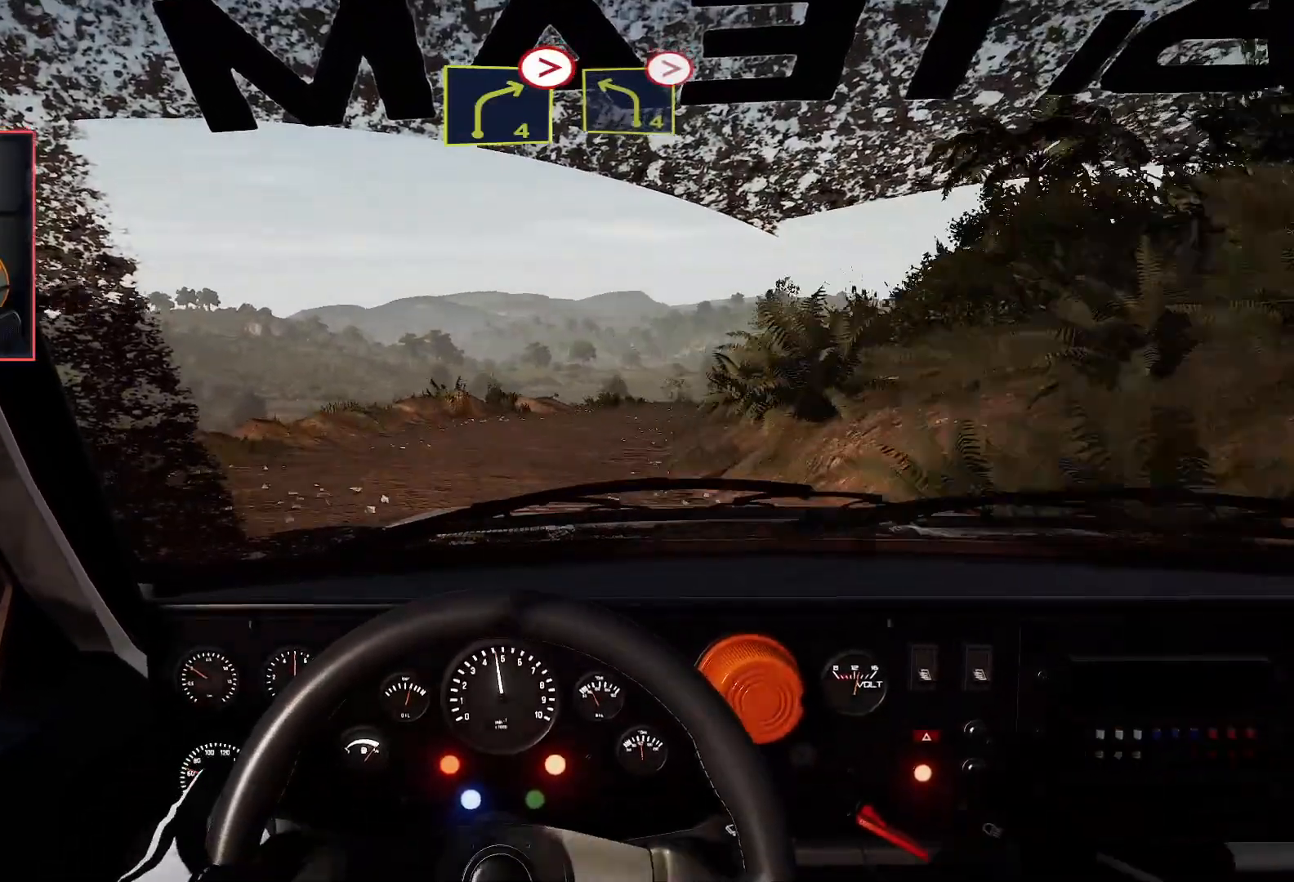
{"buttons": ["R2"], "left_stick": "center", "right_stick": "center", "events": [[17, "left_stick", "right"], [233, "left_stick", "center"], [250, "R2", "down"]]}
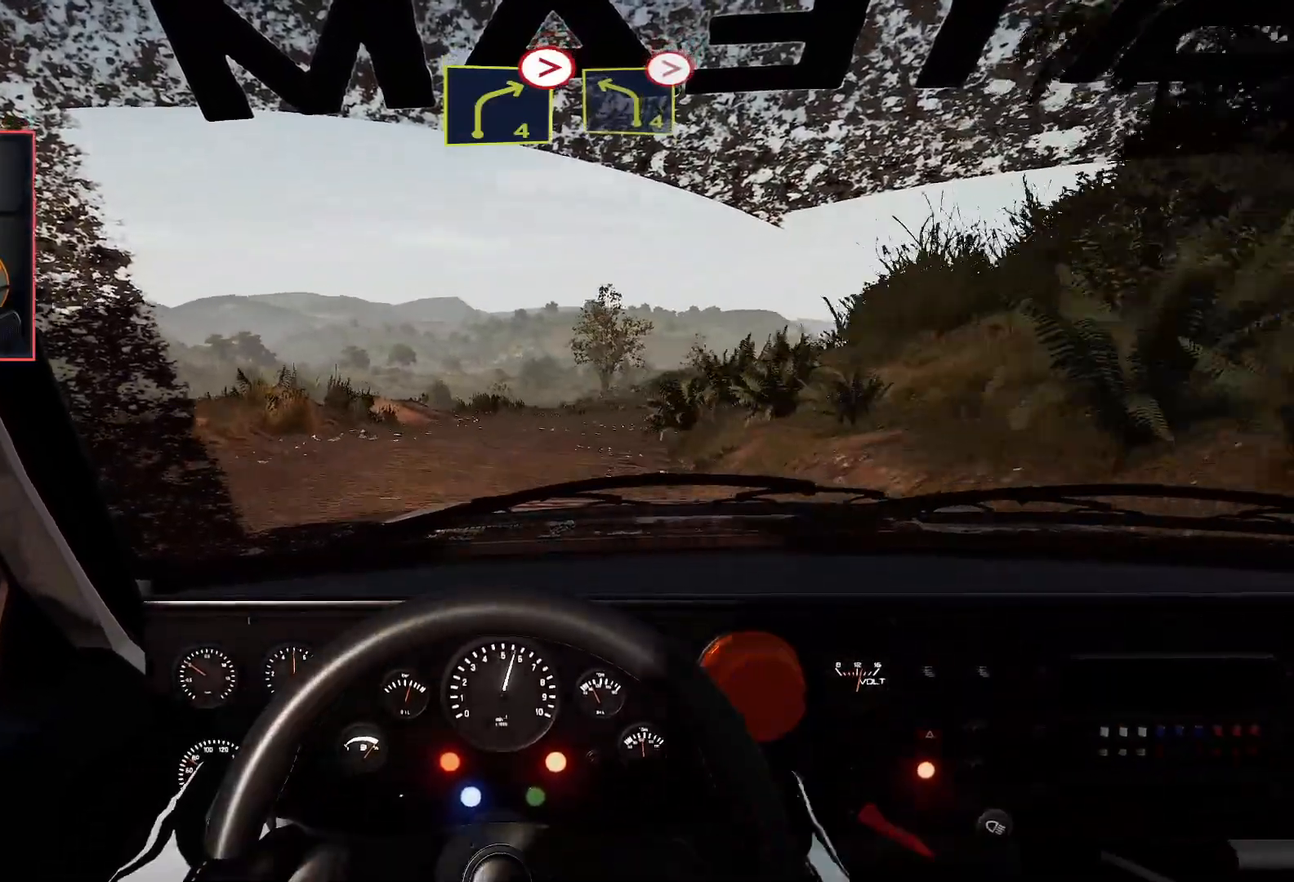
{"buttons": ["L2"], "left_stick": "down-right", "right_stick": "center", "events": [[283, "left_stick", "right"], [350, "left_stick", "down-right"], [383, "R2", "up"], [400, "L2", "down"]]}
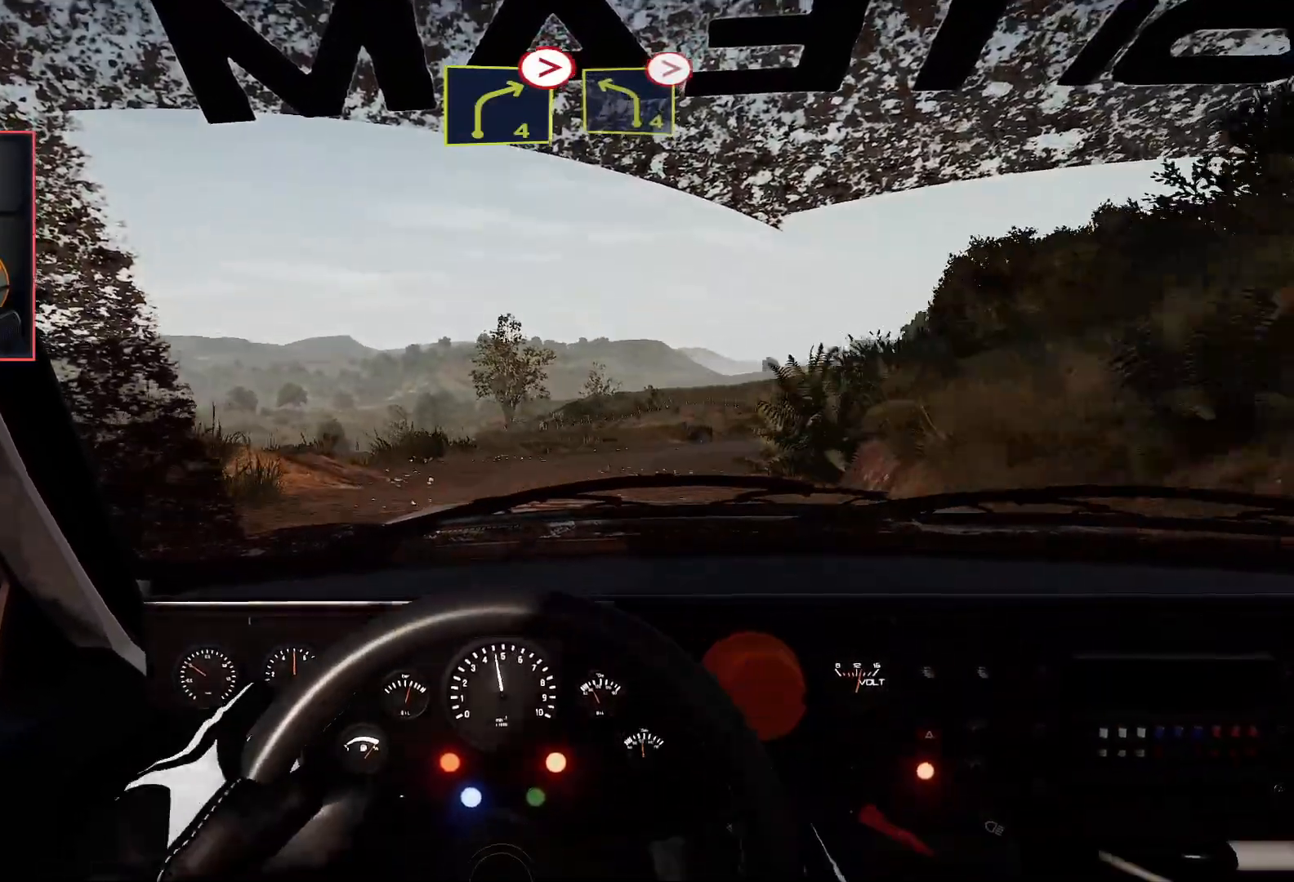
{"buttons": [], "left_stick": "down-right", "right_stick": "center", "events": [[100, "L2", "up"]]}
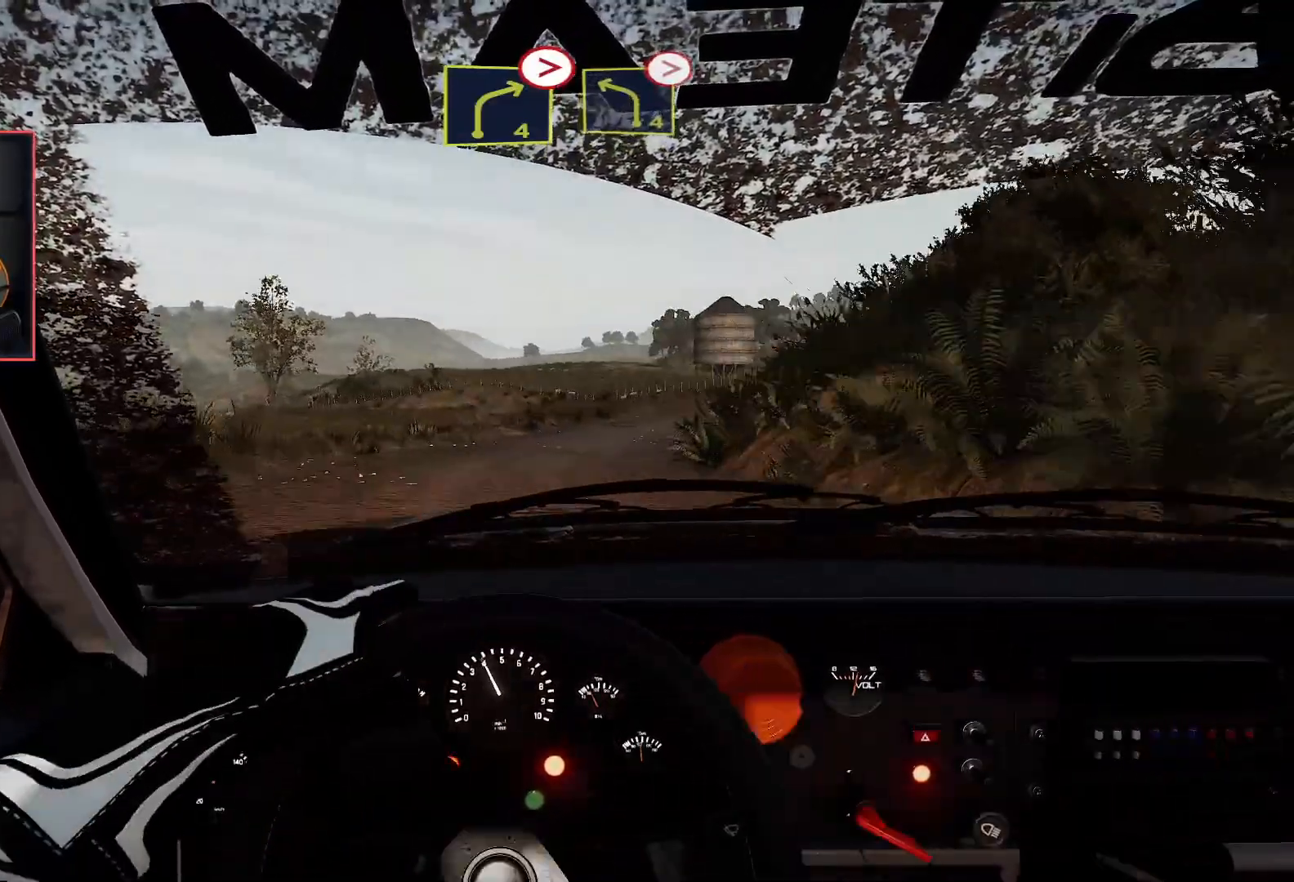
{"buttons": ["R2"], "left_stick": "left", "right_stick": "center", "events": [[17, "left_stick", "center"], [133, "R2", "down"], [133, "left_stick", "left"]]}
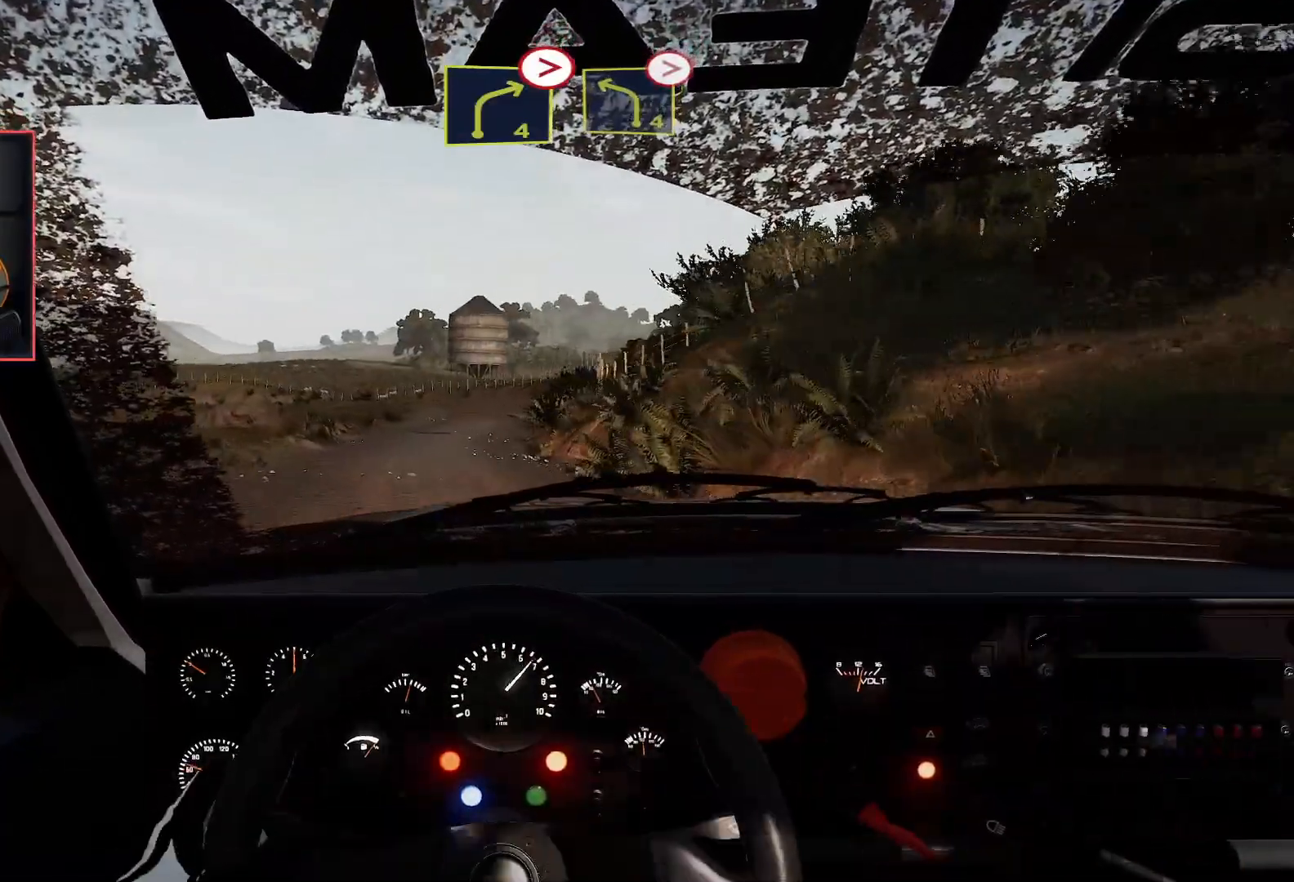
{"buttons": ["R2"], "left_stick": "center", "right_stick": "center", "events": [[250, "left_stick", "center"]]}